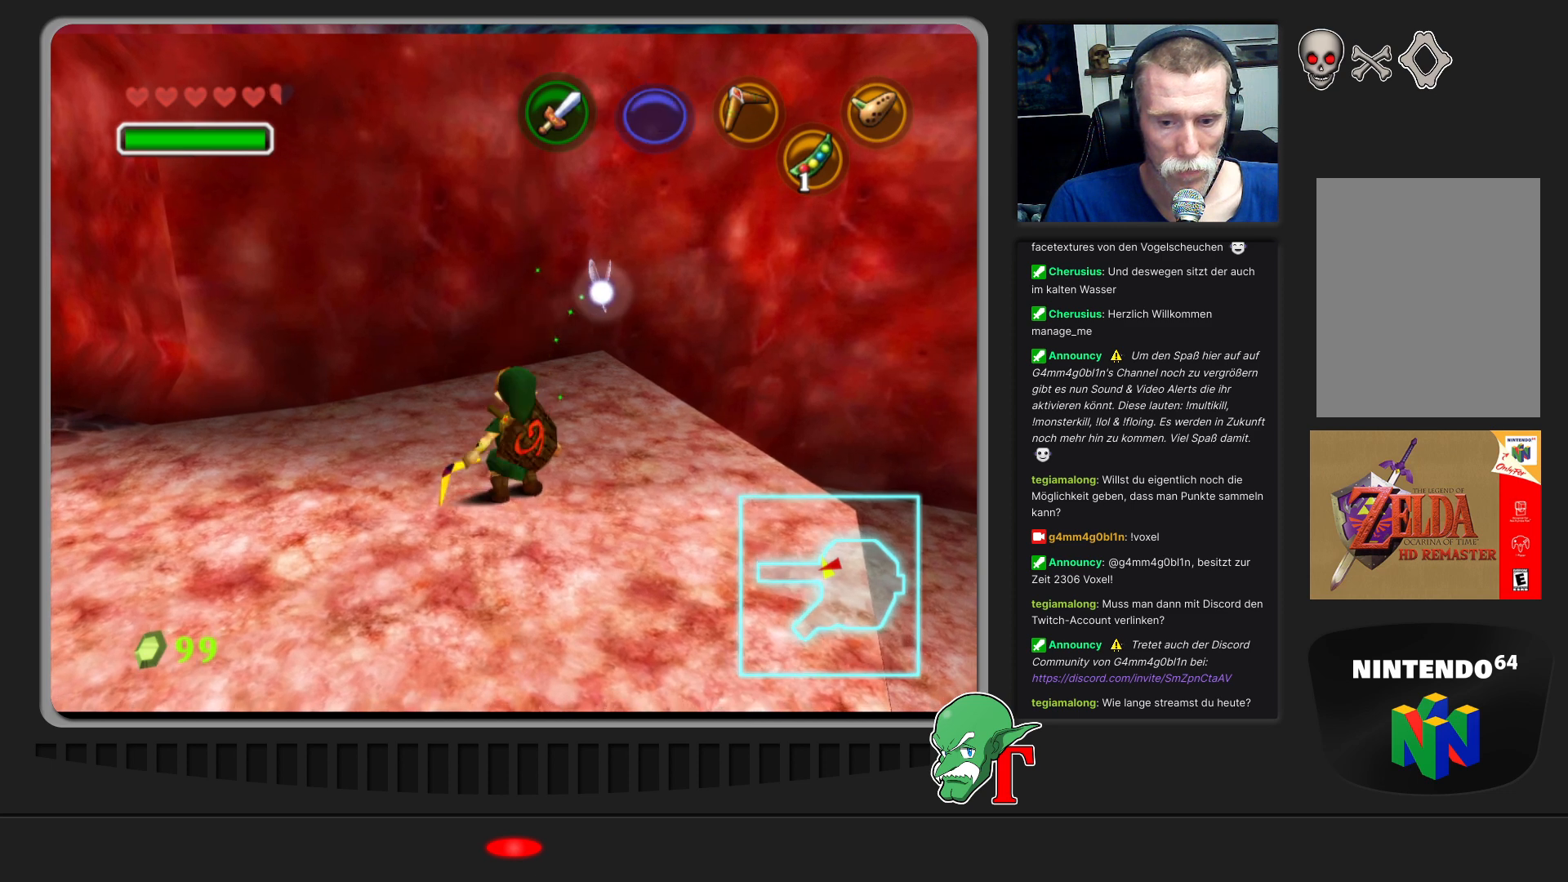
Gameplay with a controller (Nintendo layout); each line is a JSON object with the inputs held at the frame after it. "events" lists button and stick changes between this image and that frame as [ms after this image, input, new state], when the widget could be followed in between. Not read: L3 R3.
{"buttons": [], "left_stick": "right", "events": [[33, "left_stick", "down"], [233, "left_stick", "center"], [500, "left_stick", "right"]]}
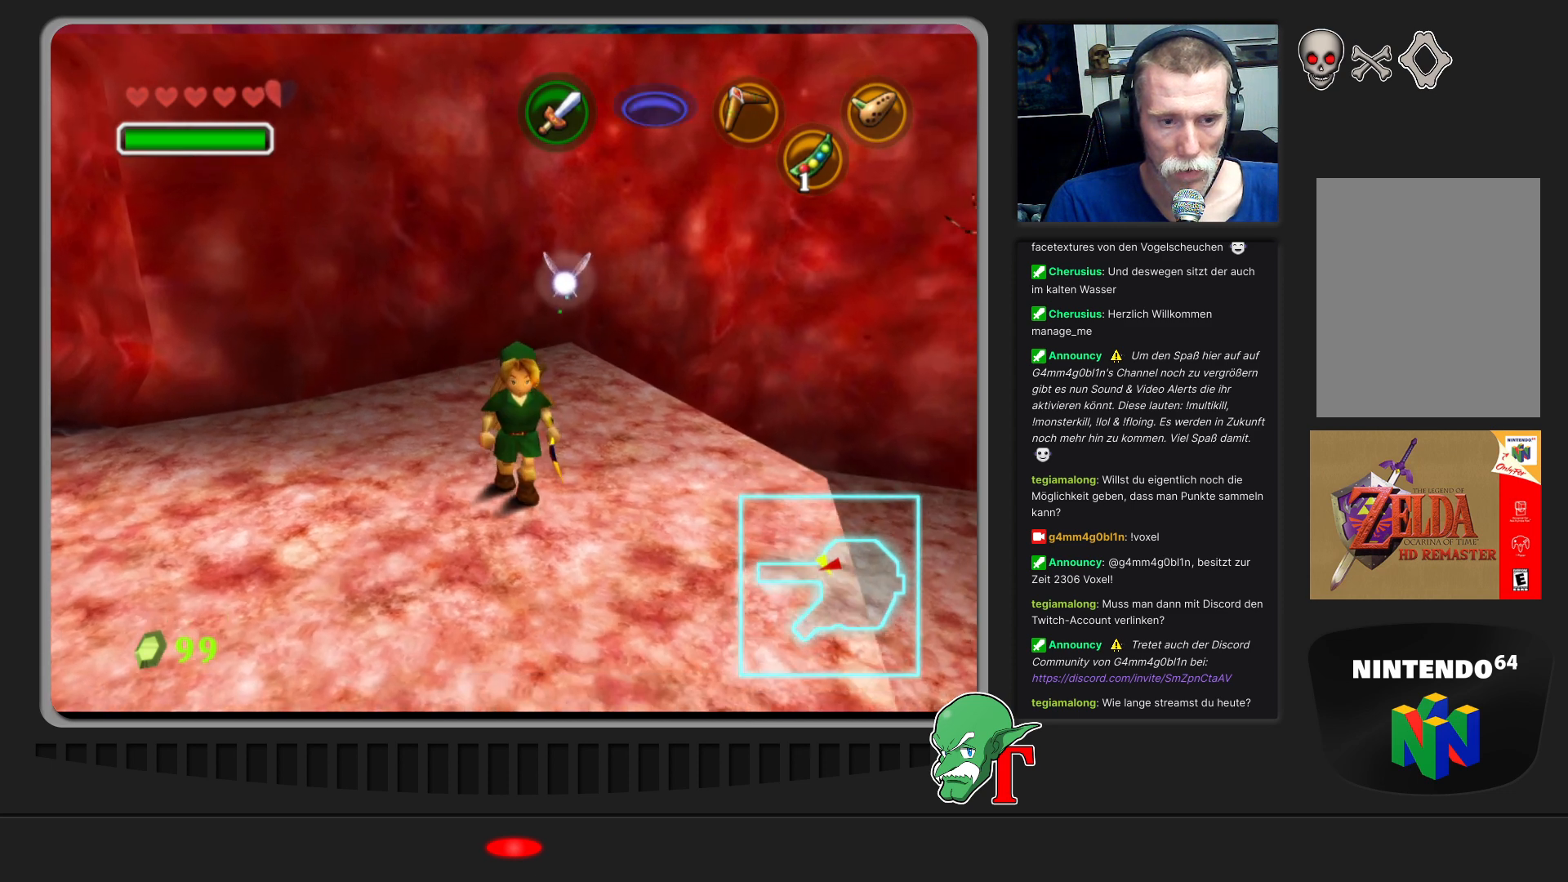
{"buttons": [], "left_stick": "up-right", "events": [[67, "left_stick", "up-right"], [267, "left_stick", "center"], [467, "left_stick", "up-right"]]}
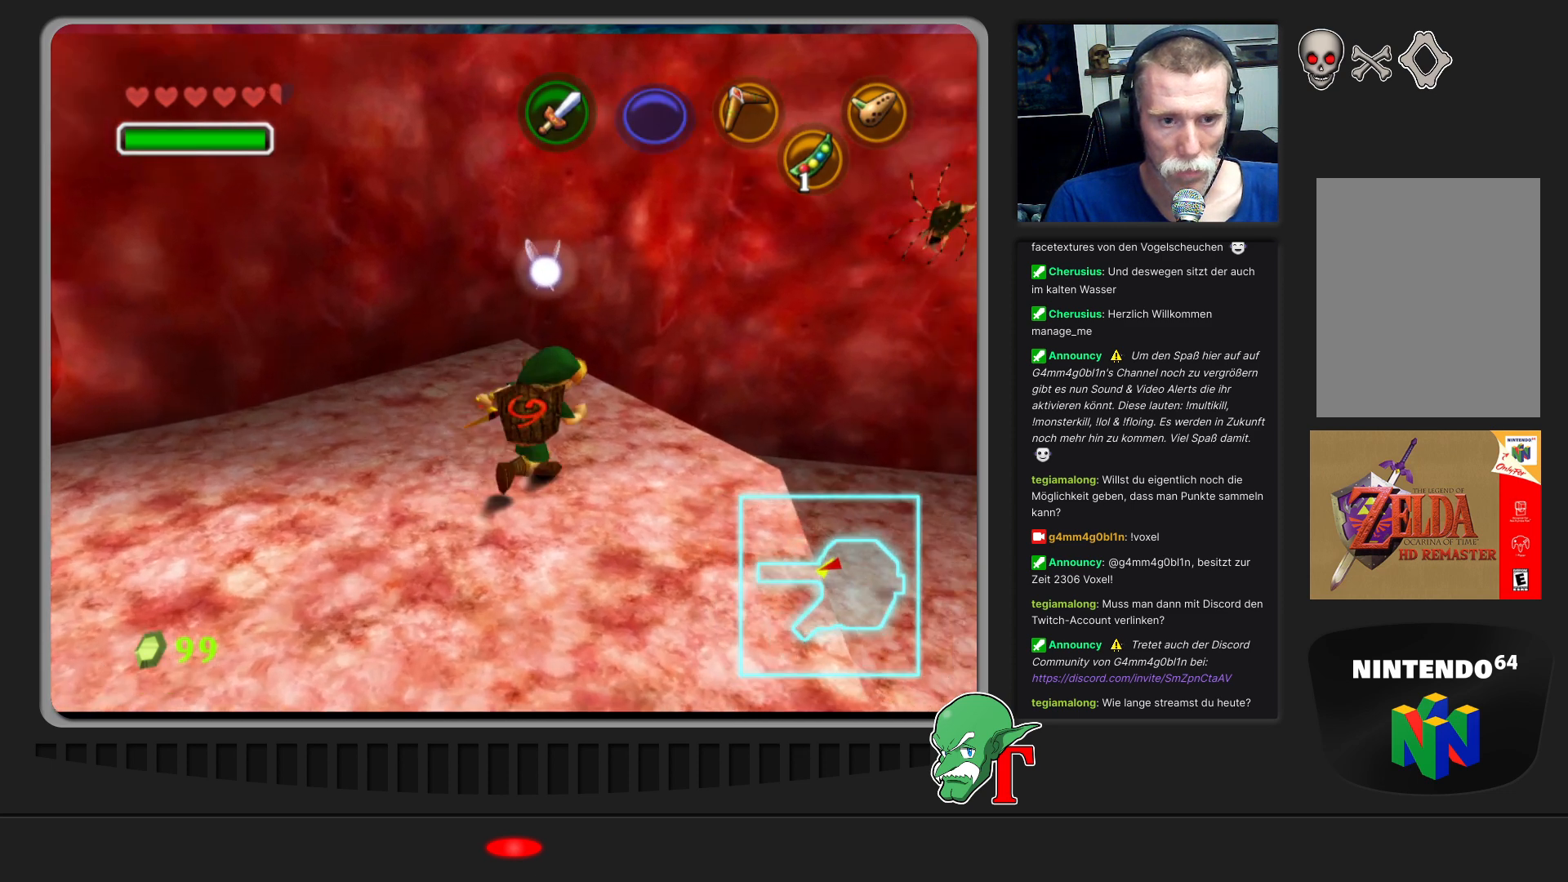
{"buttons": [], "left_stick": "center", "events": [[167, "left_stick", "center"]]}
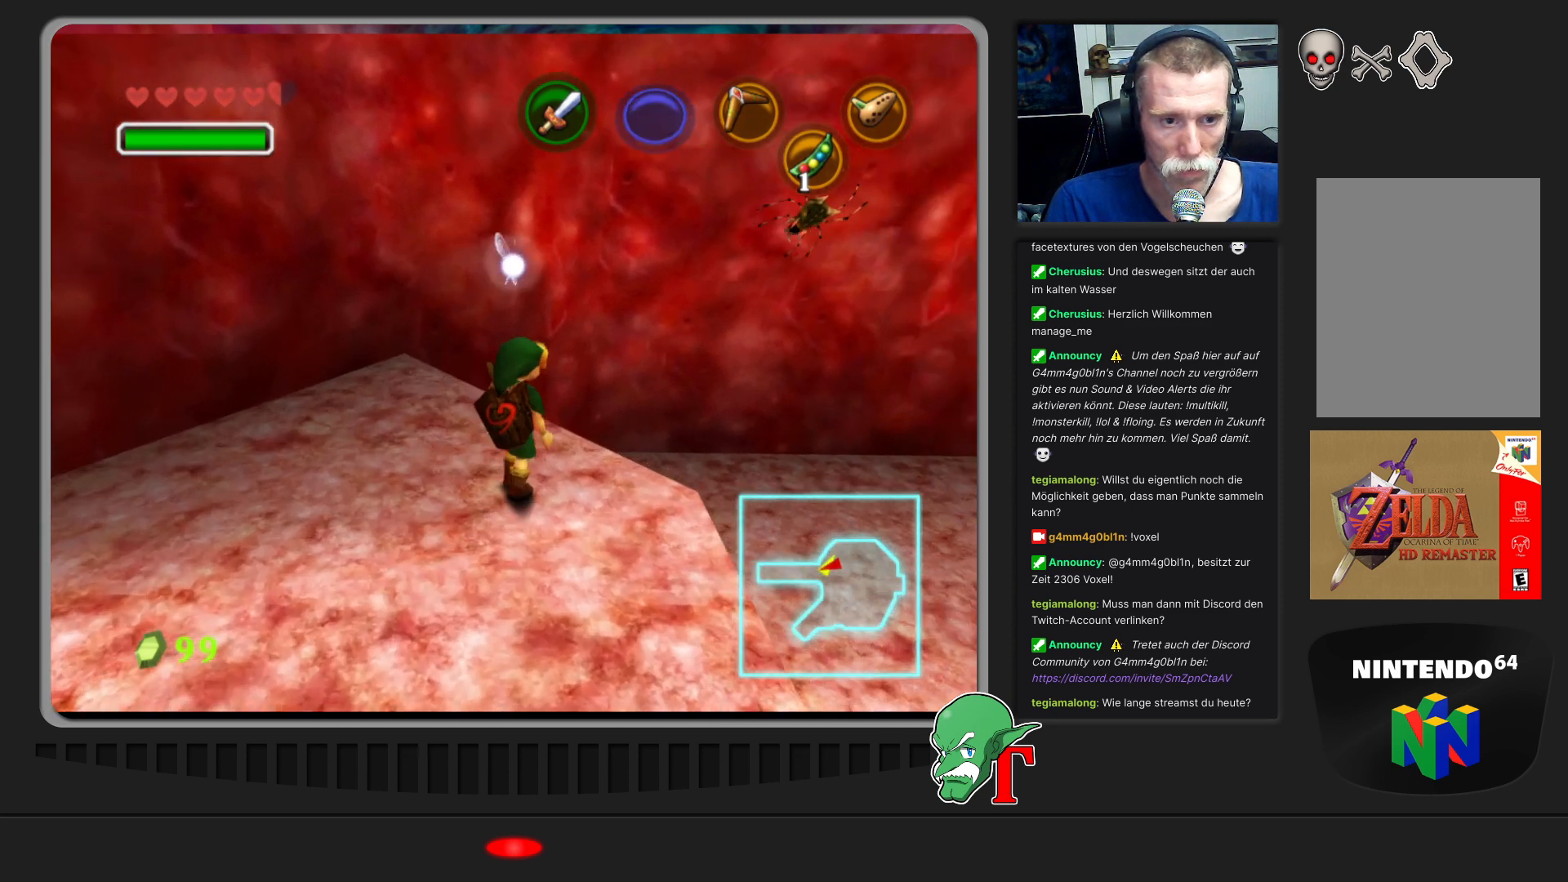
{"buttons": ["C_LEFT"], "left_stick": "center", "events": [[233, "C_LEFT", "down"]]}
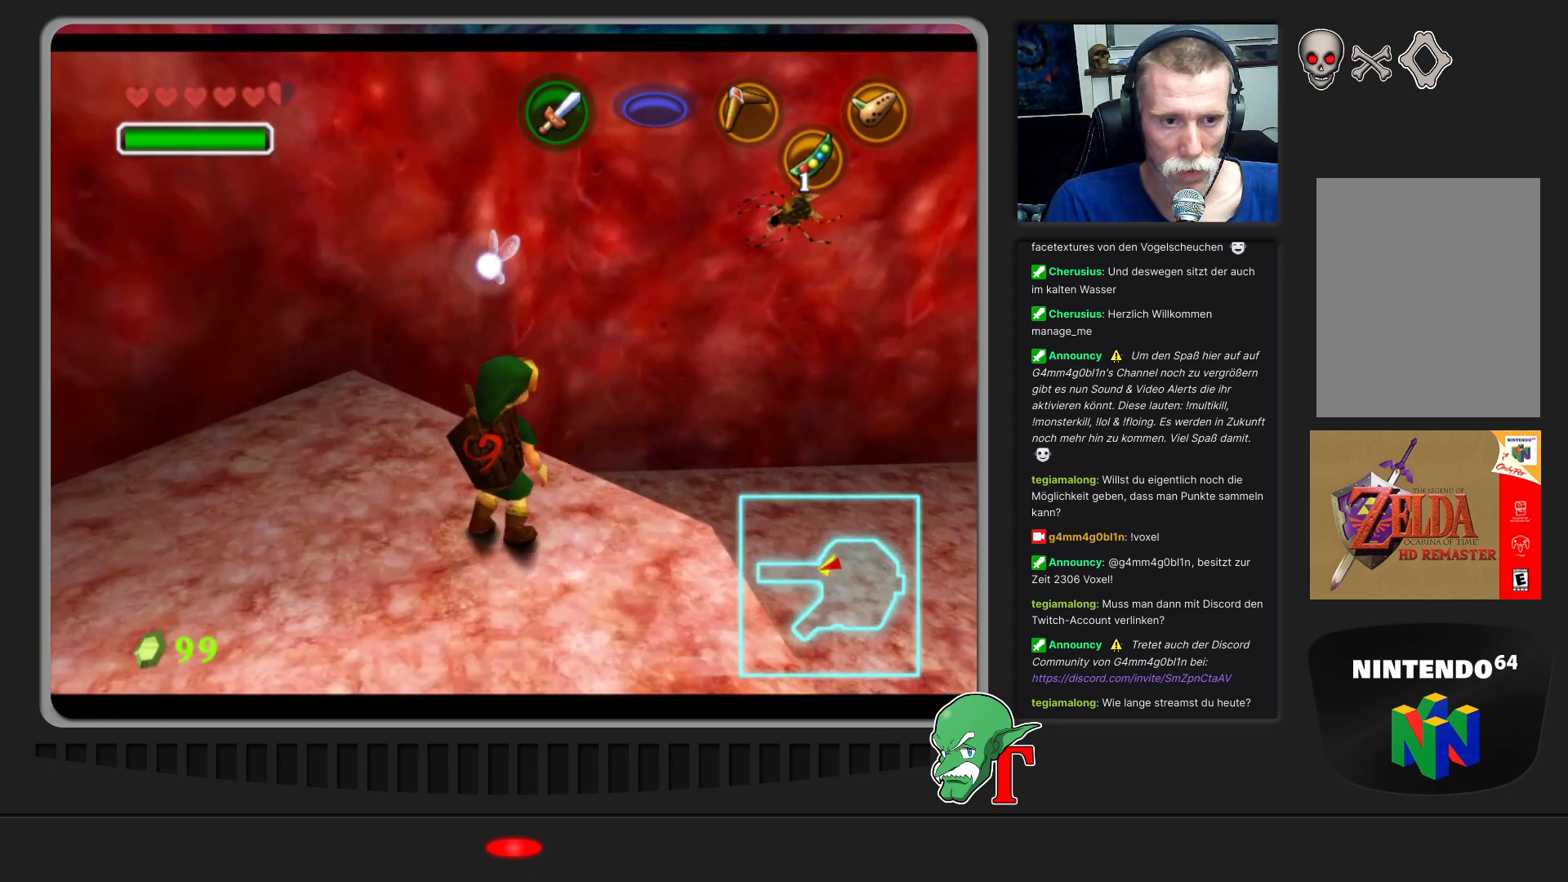
{"buttons": ["C_LEFT"], "left_stick": "down", "events": [[467, "left_stick", "down"]]}
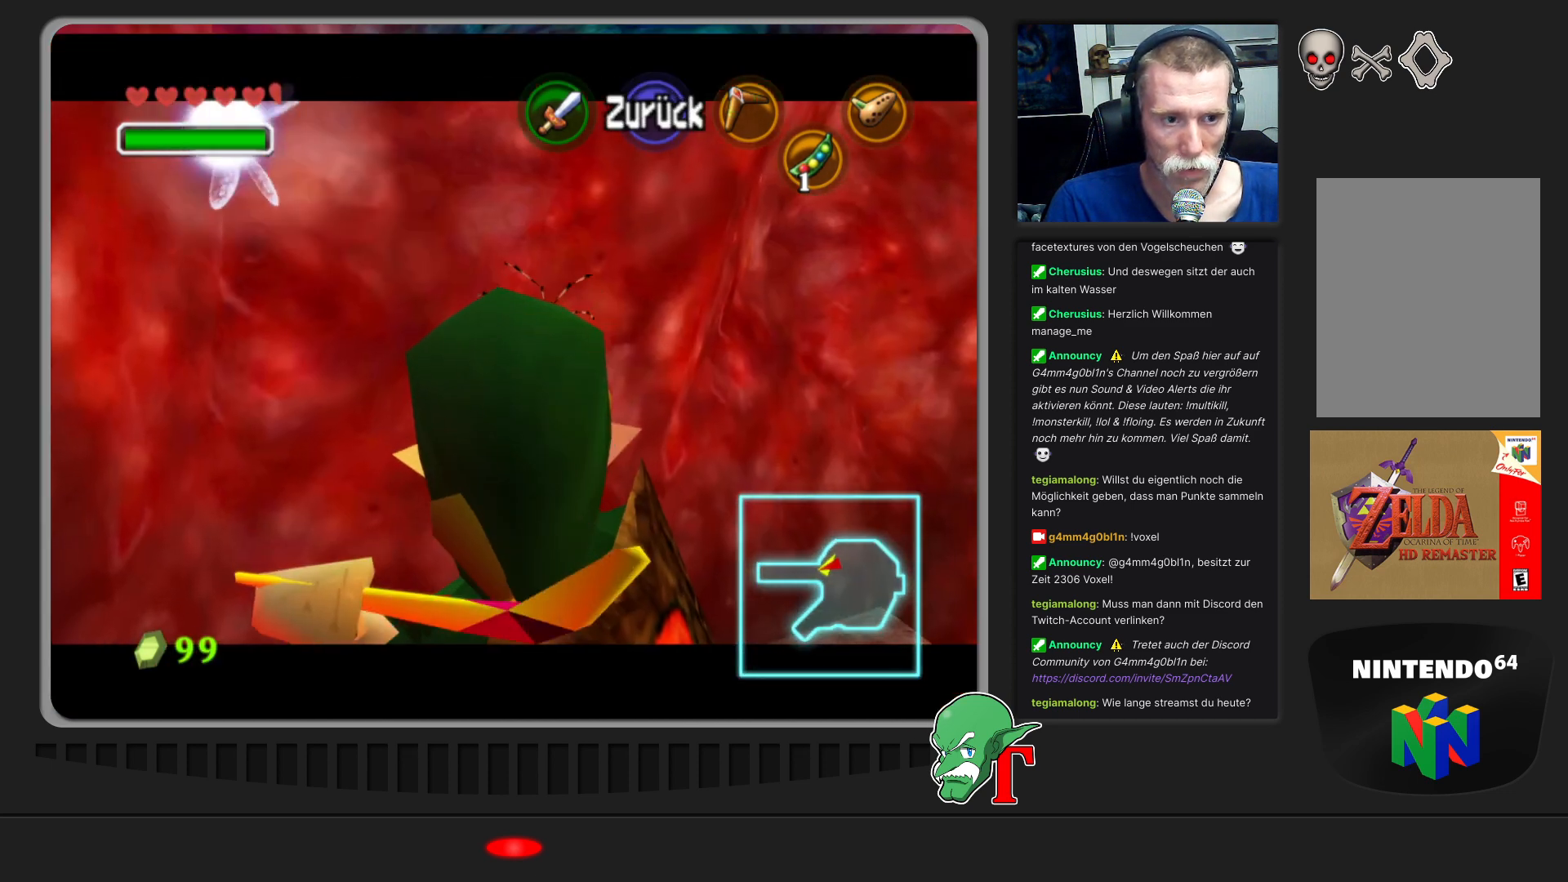
{"buttons": ["C_LEFT"], "left_stick": "center", "events": [[133, "left_stick", "center"], [333, "left_stick", "down"], [467, "left_stick", "center"]]}
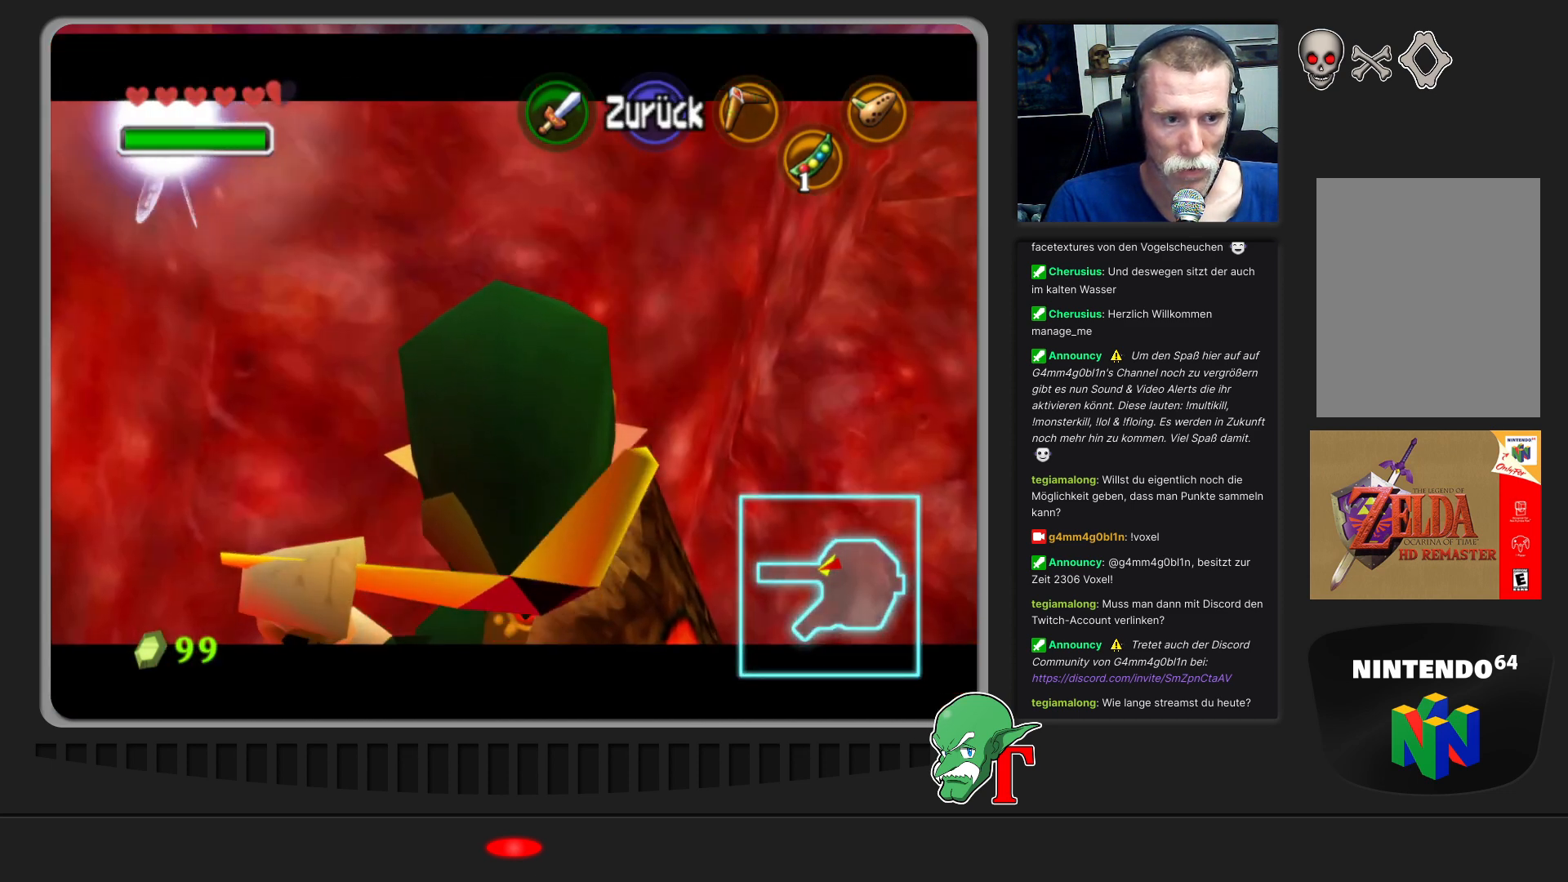
{"buttons": ["C_LEFT"], "left_stick": "center", "events": [[200, "left_stick", "up"], [400, "left_stick", "center"]]}
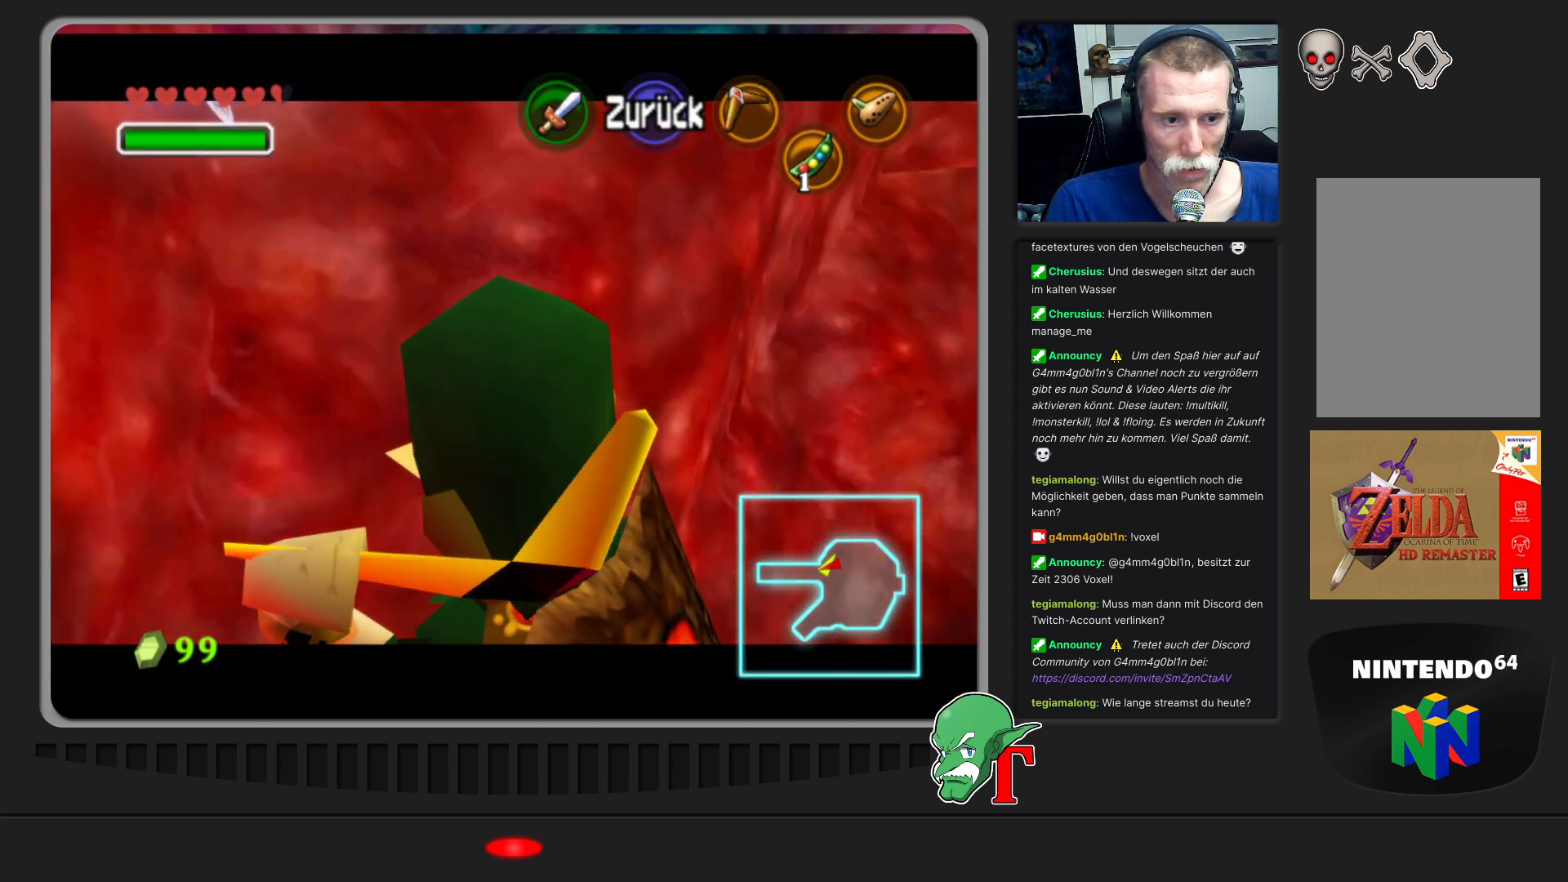
{"buttons": ["C_LEFT"], "left_stick": "center", "events": [[300, "left_stick", "right"], [367, "left_stick", "center"]]}
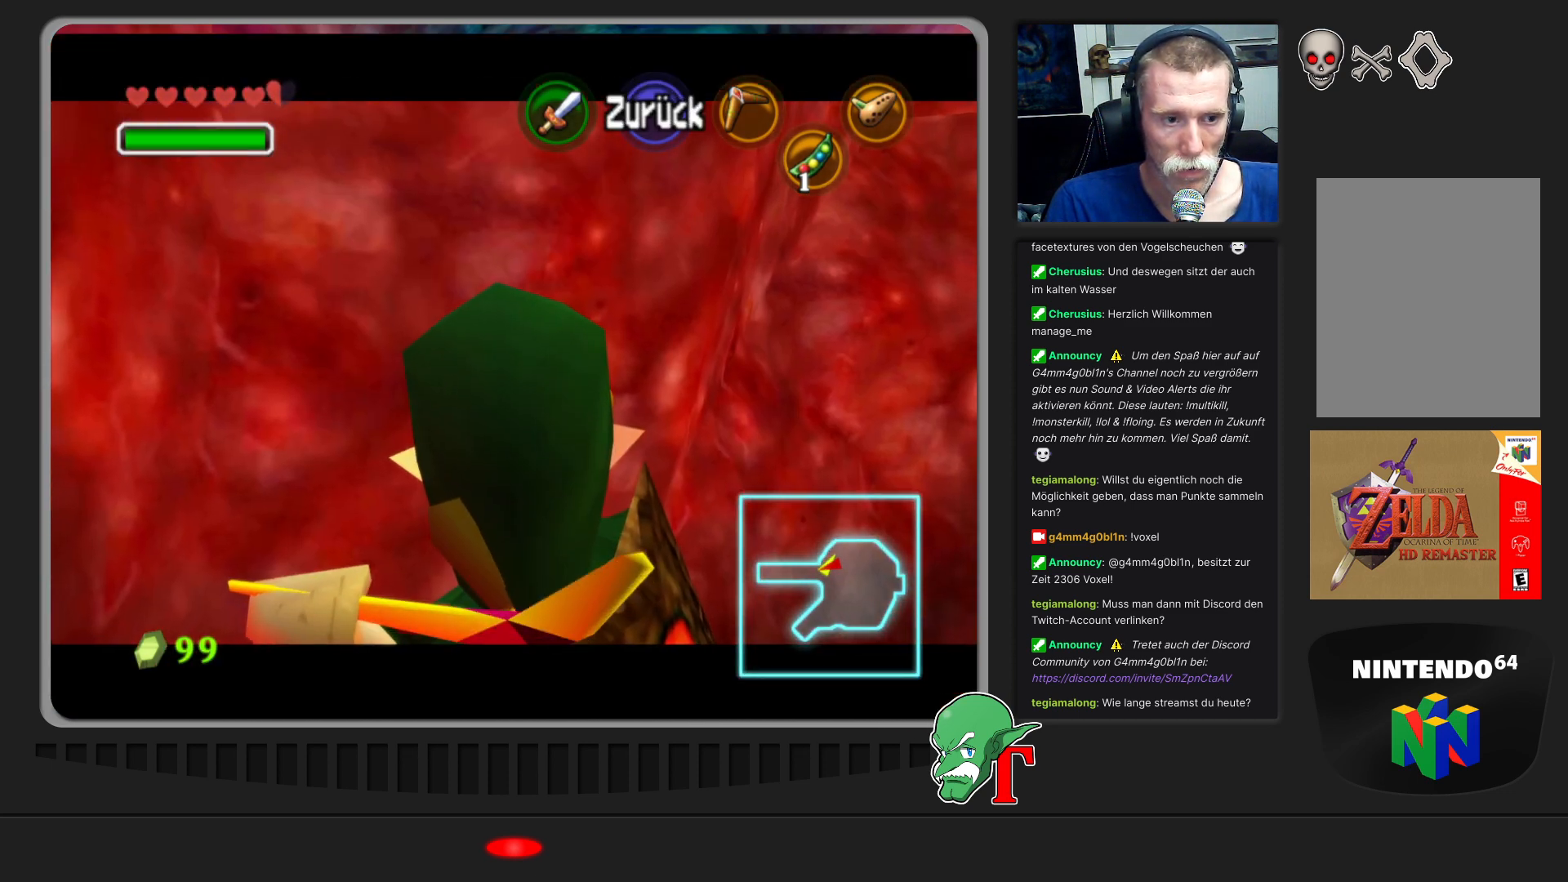
{"buttons": ["C_LEFT"], "left_stick": "center", "events": [[33, "left_stick", "down-right"], [167, "left_stick", "center"]]}
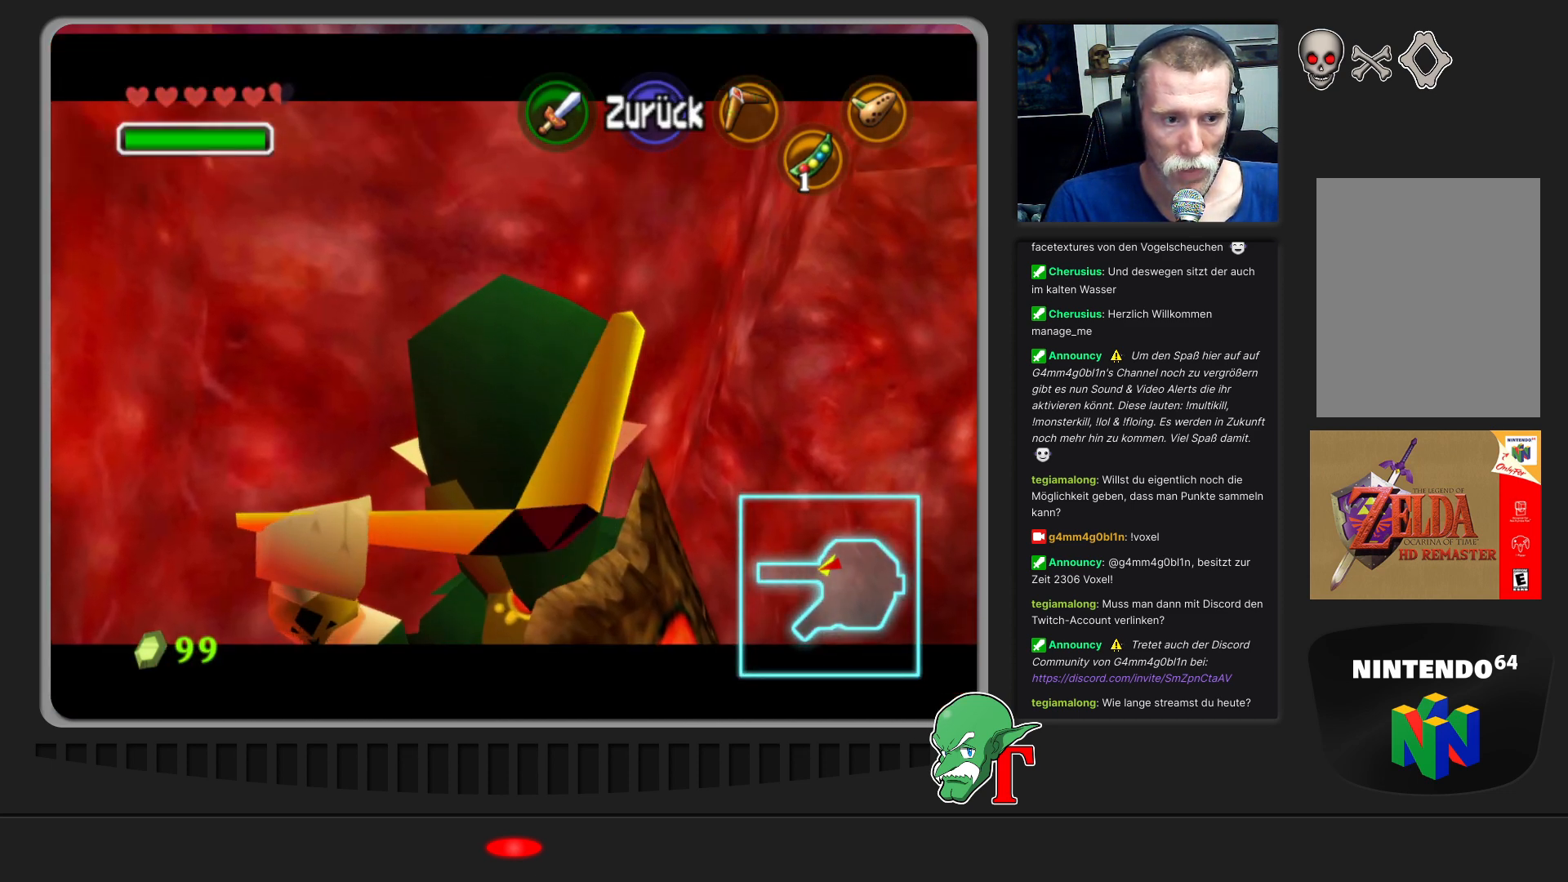
{"buttons": [], "left_stick": "center", "events": [[100, "C_LEFT", "up"]]}
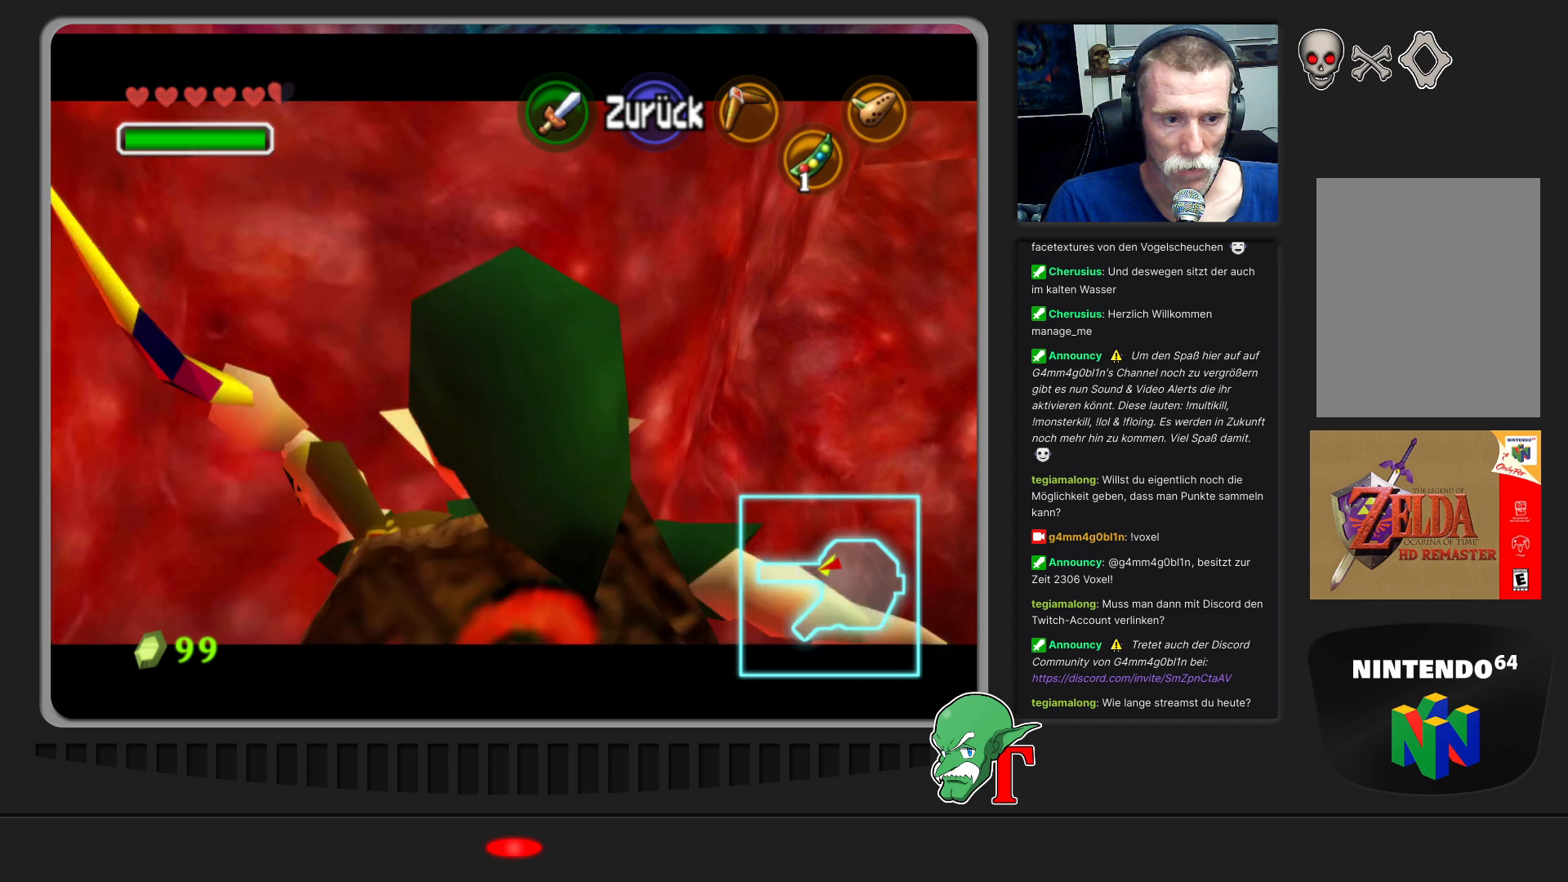
{"buttons": [], "left_stick": "center", "events": []}
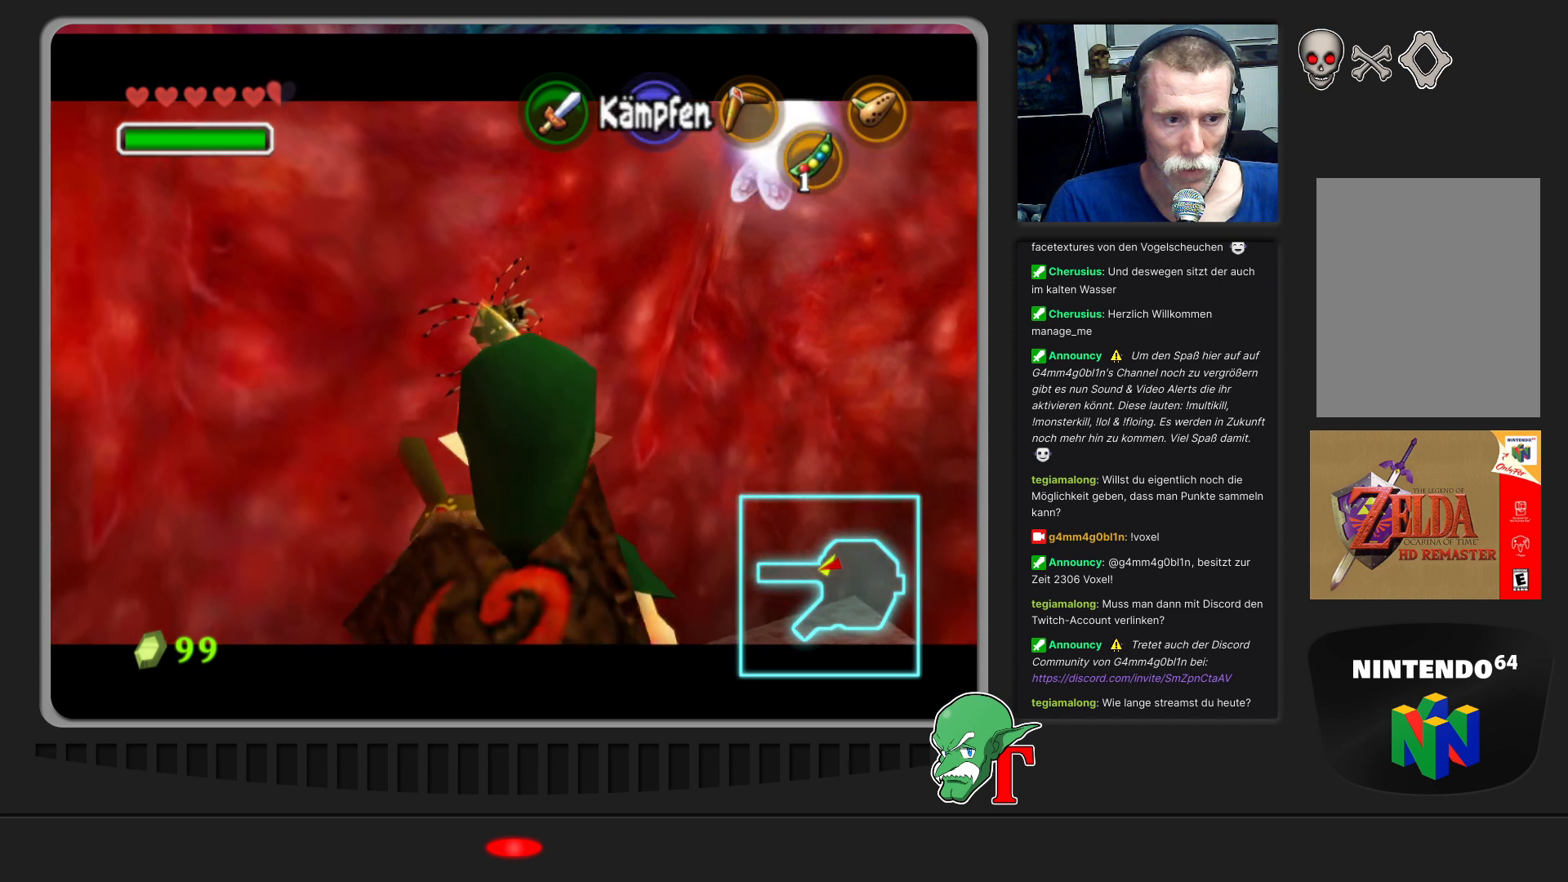
{"buttons": [], "left_stick": "center", "events": []}
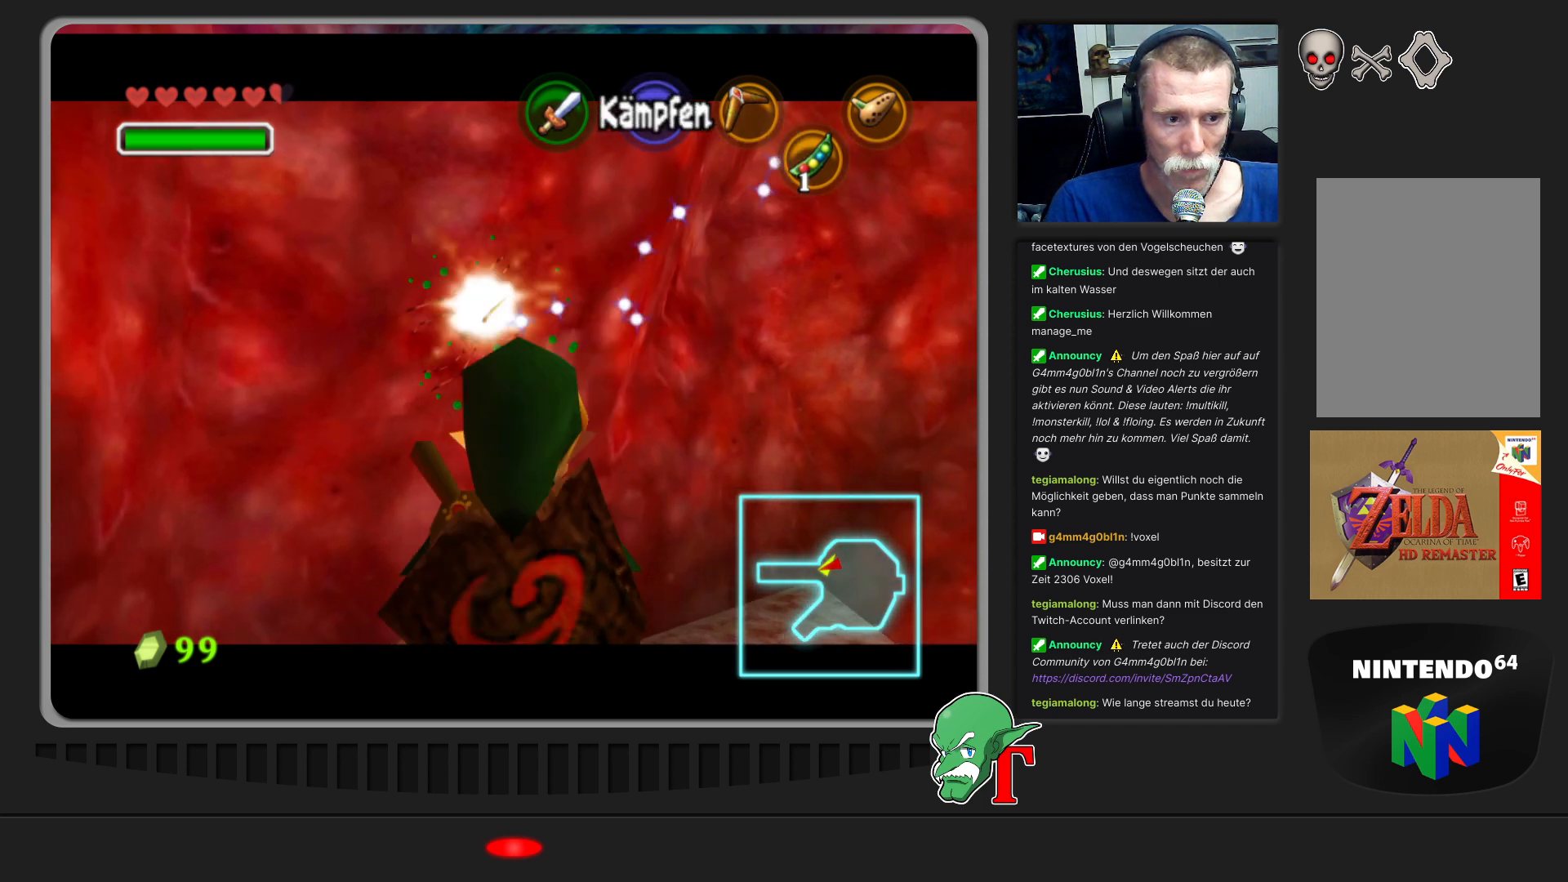
{"buttons": [], "left_stick": "center", "events": []}
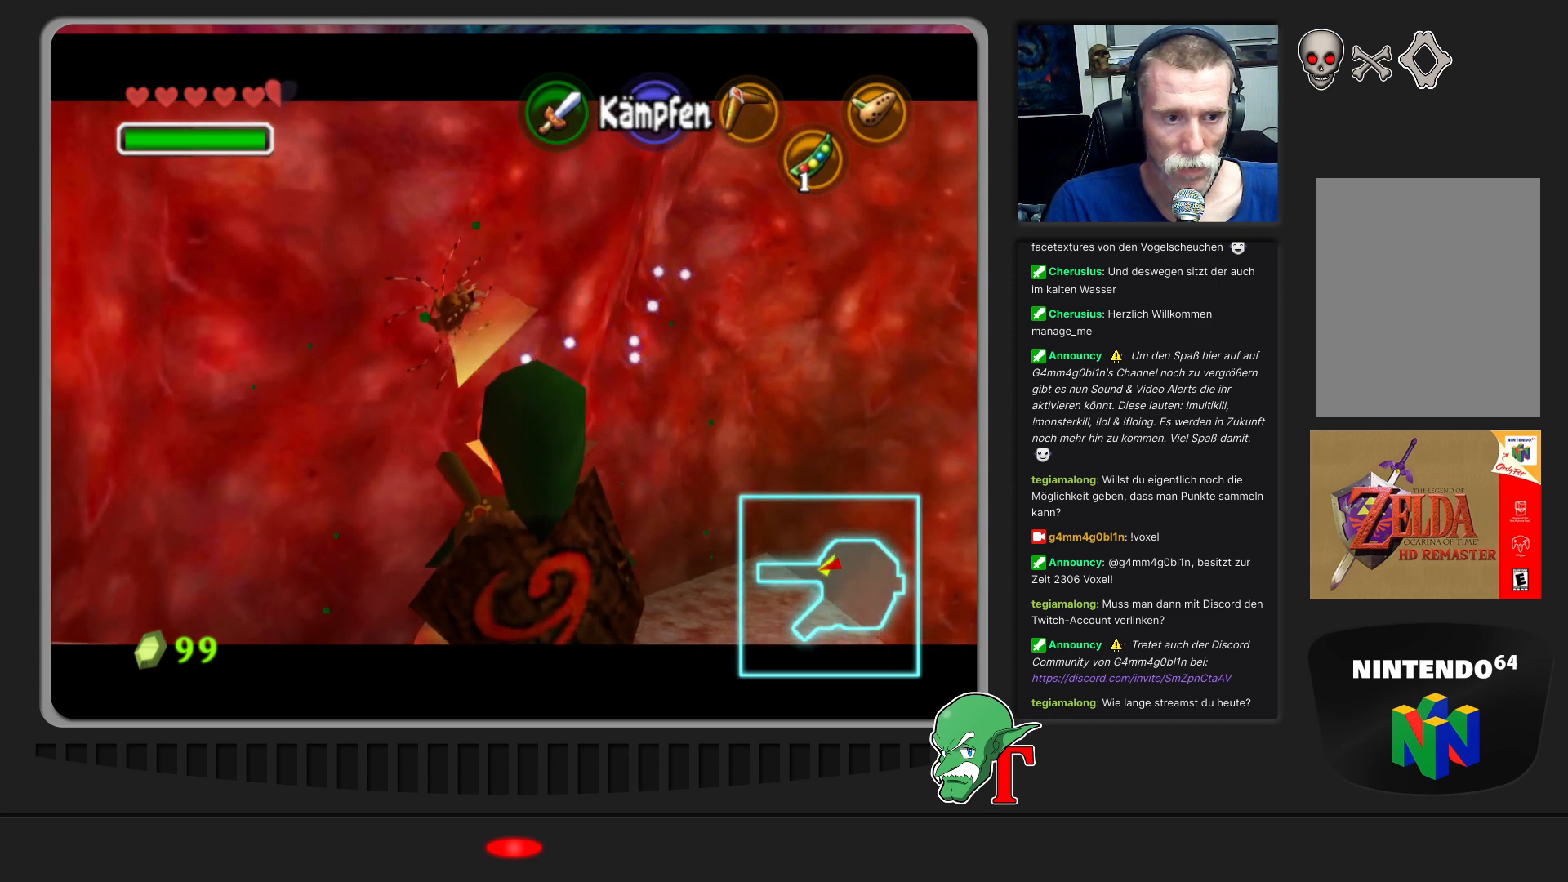
{"buttons": ["C_LEFT"], "left_stick": "center", "events": [[300, "C_LEFT", "down"]]}
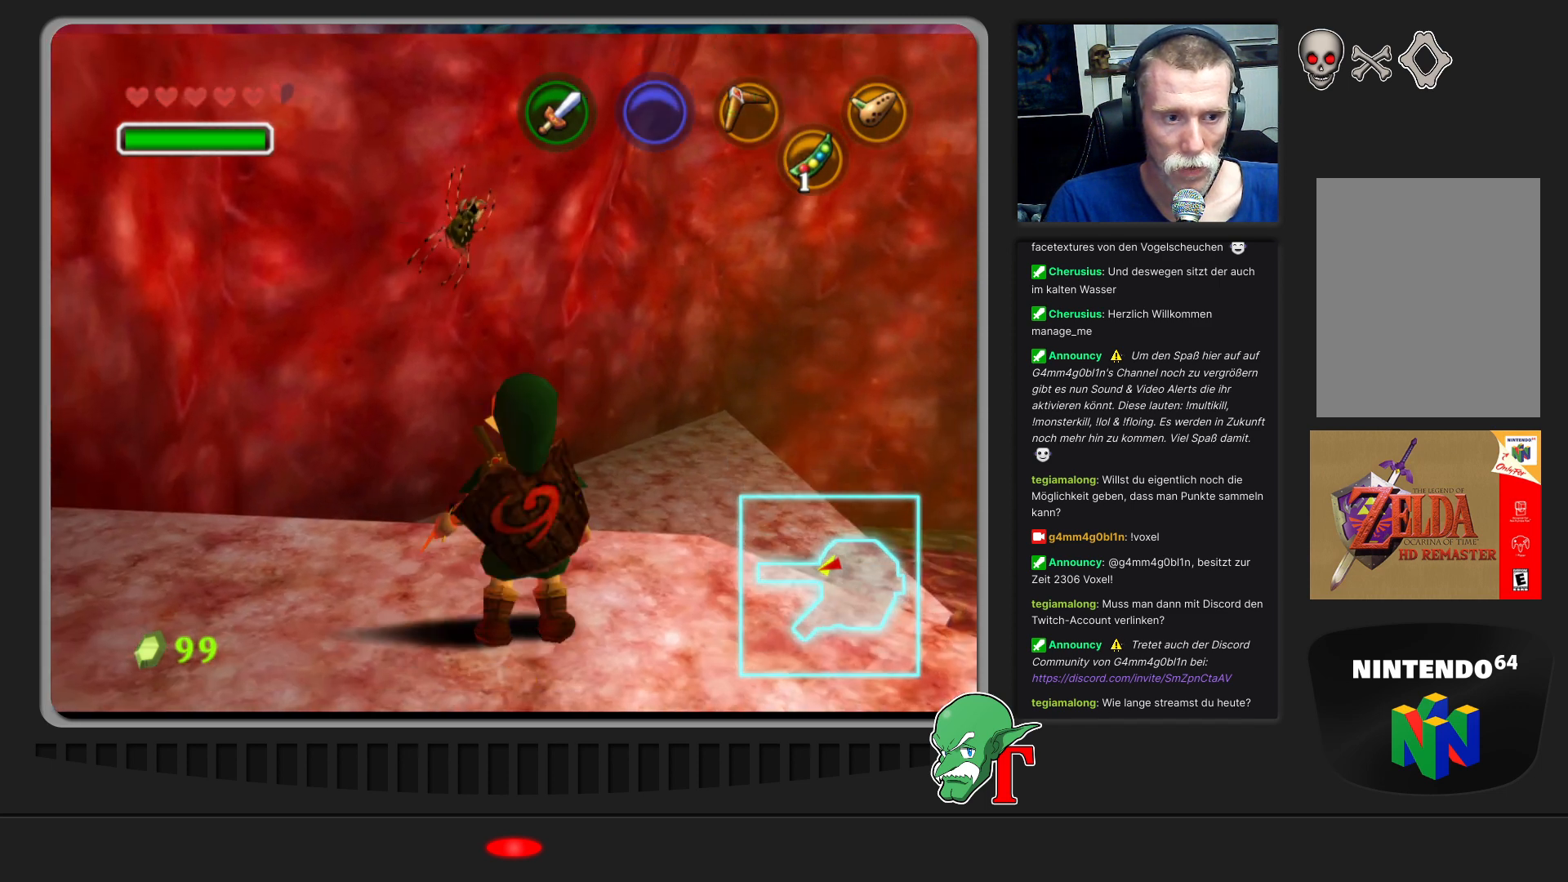
{"buttons": ["C_LEFT"], "left_stick": "down", "events": [[367, "left_stick", "down"]]}
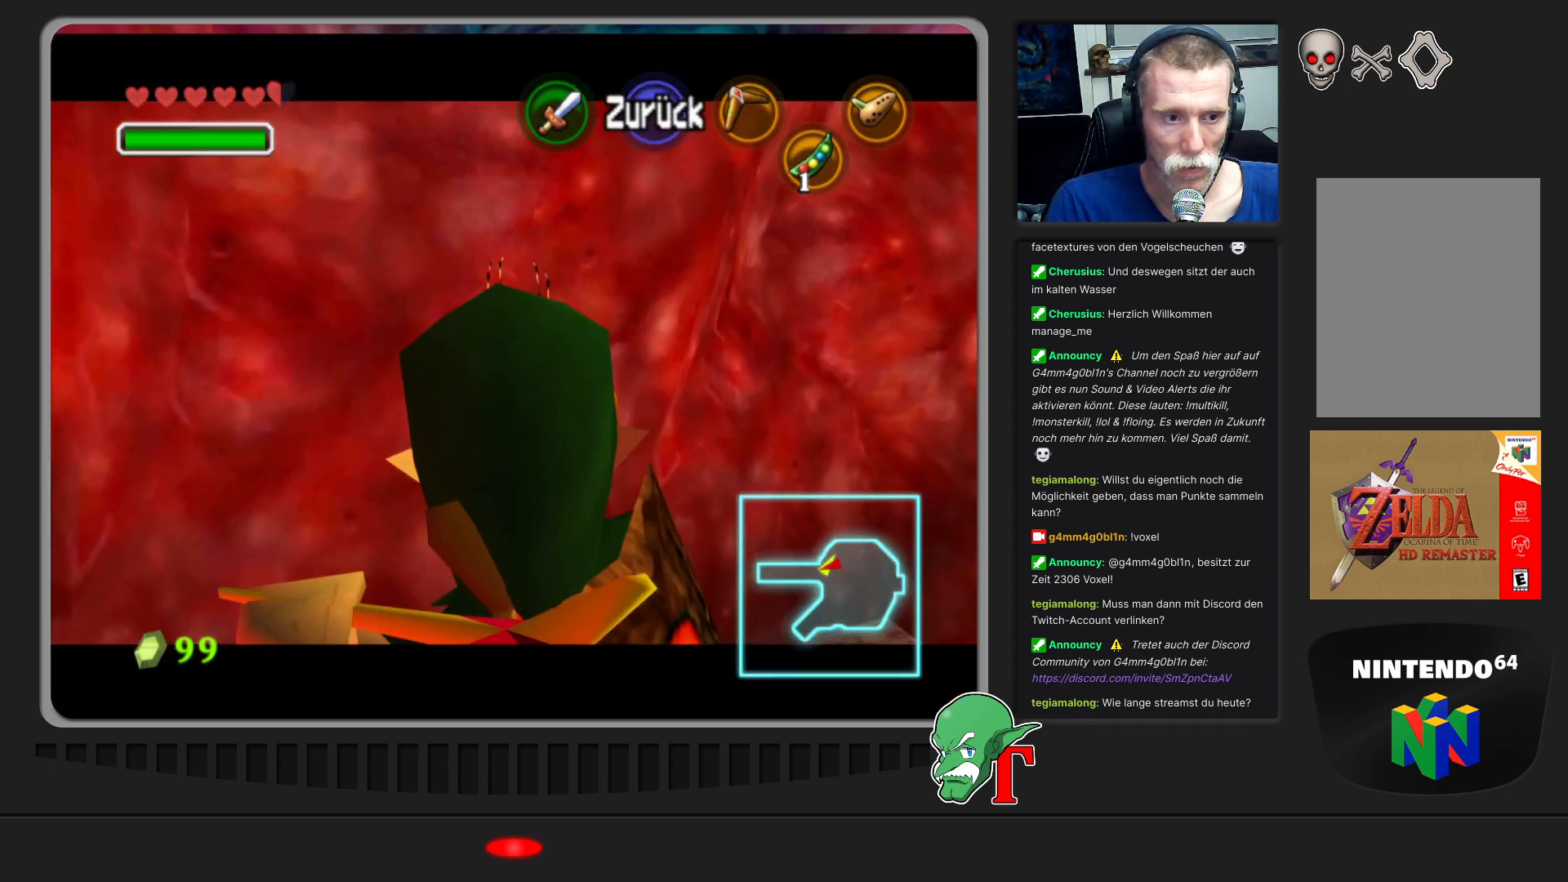
{"buttons": ["C_LEFT"], "left_stick": "center", "events": [[33, "left_stick", "center"], [300, "left_stick", "down"], [467, "left_stick", "center"]]}
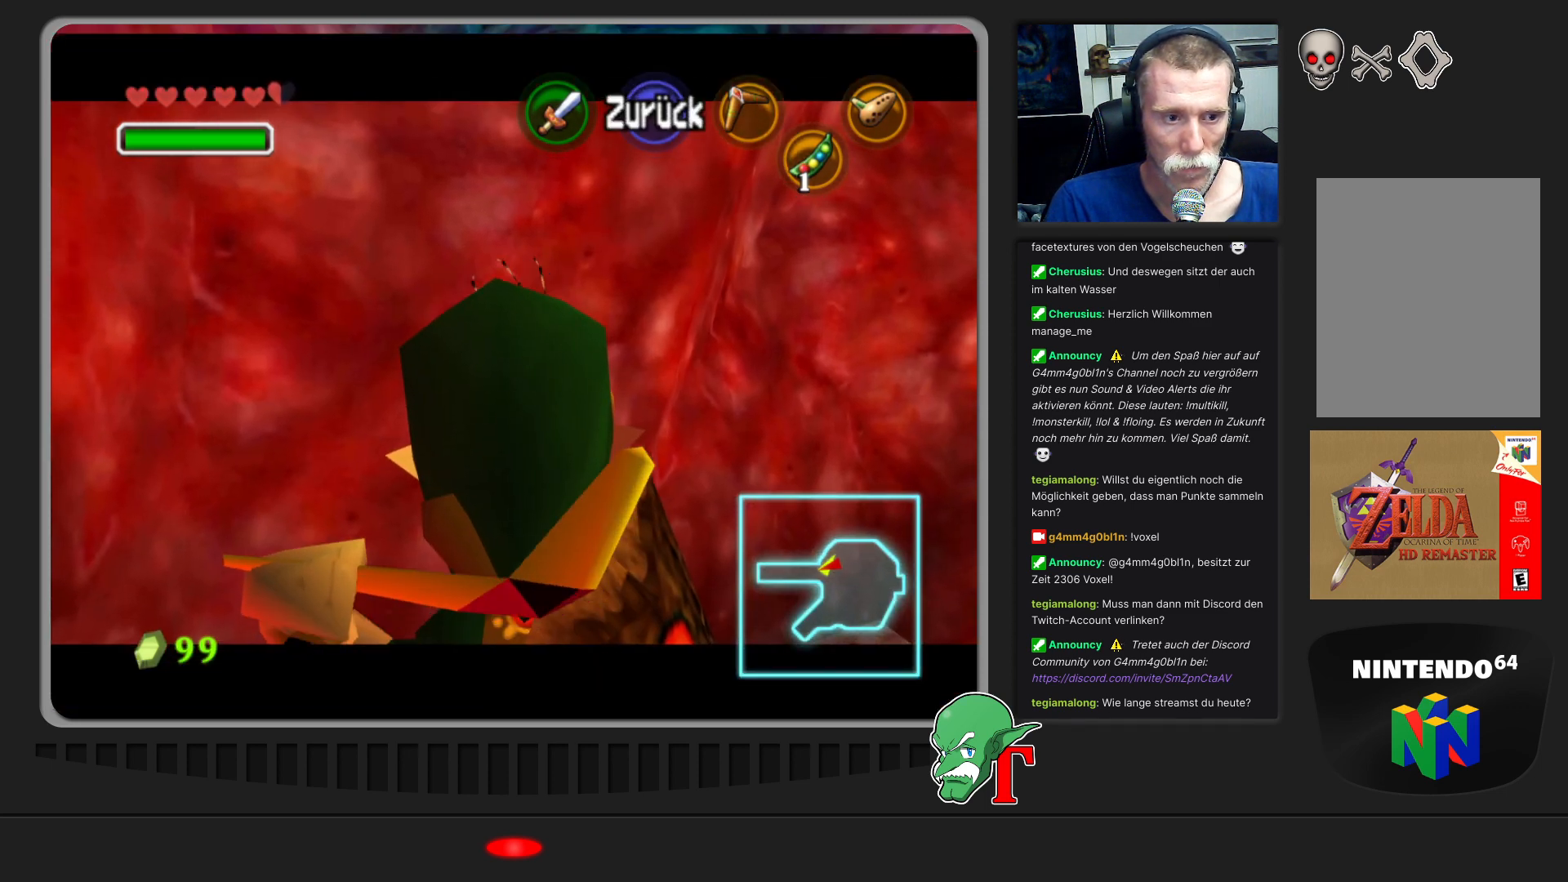
{"buttons": ["C_LEFT"], "left_stick": "center", "events": []}
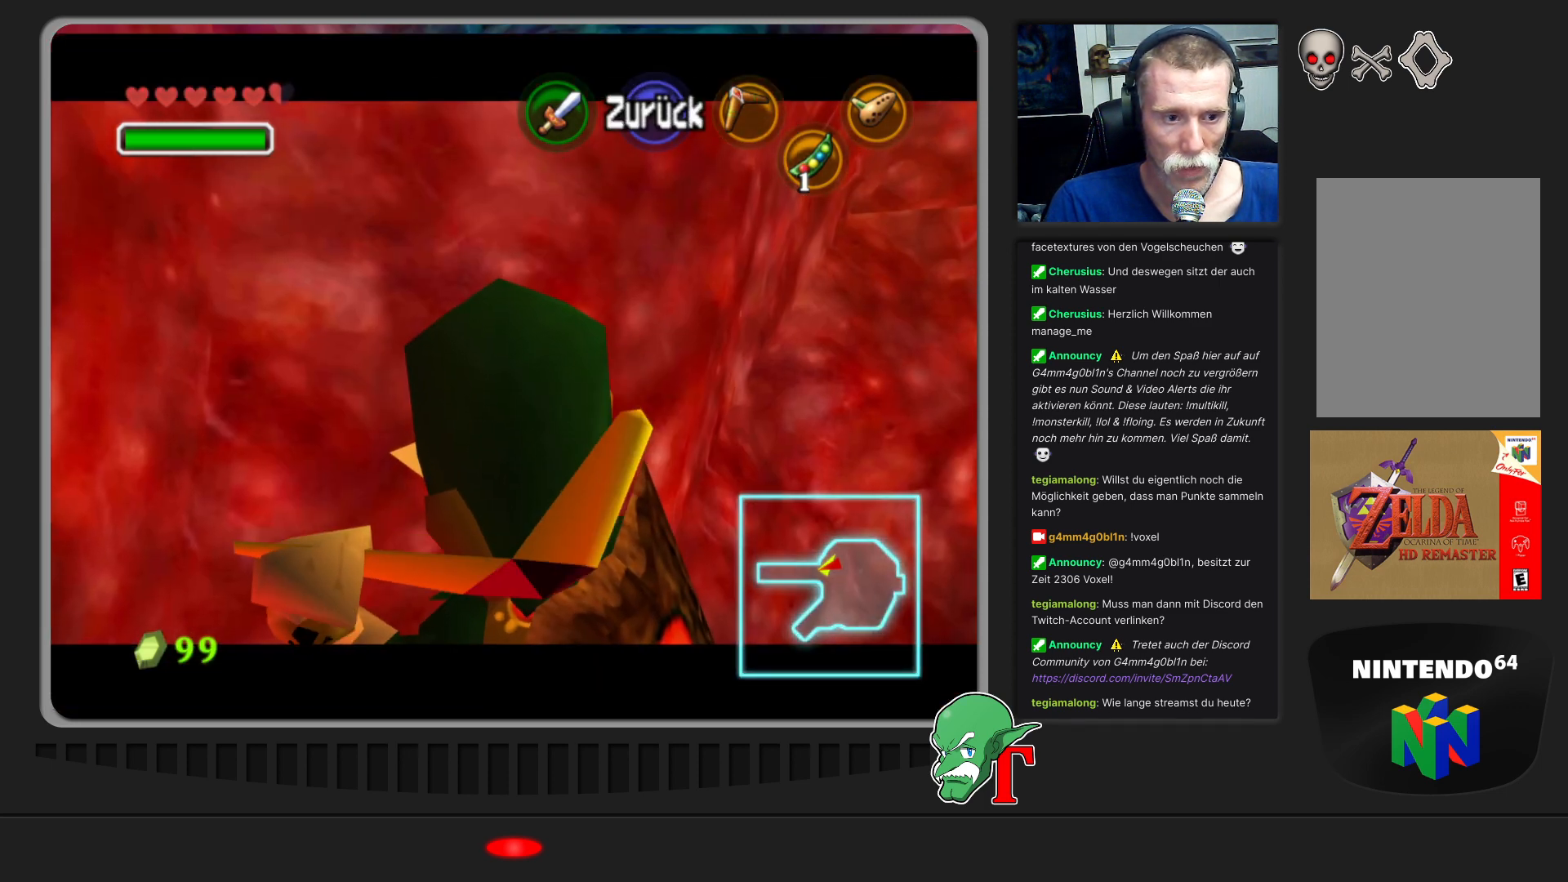
{"buttons": ["C_LEFT"], "left_stick": "down", "events": [[400, "left_stick", "down"]]}
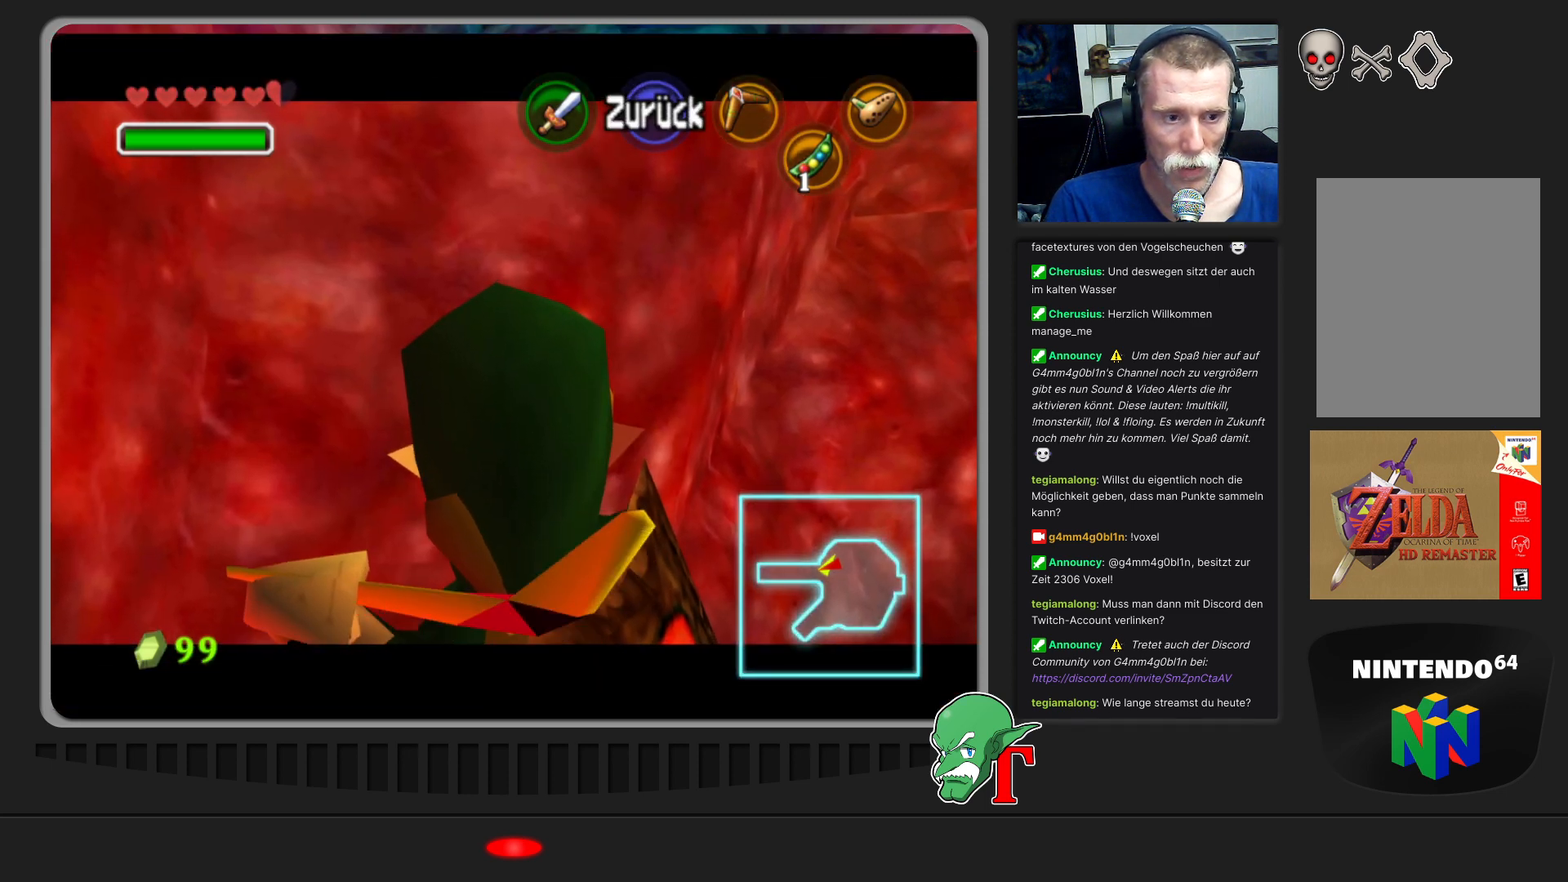
{"buttons": [], "left_stick": "center", "events": [[33, "left_stick", "center"], [333, "C_LEFT", "up"]]}
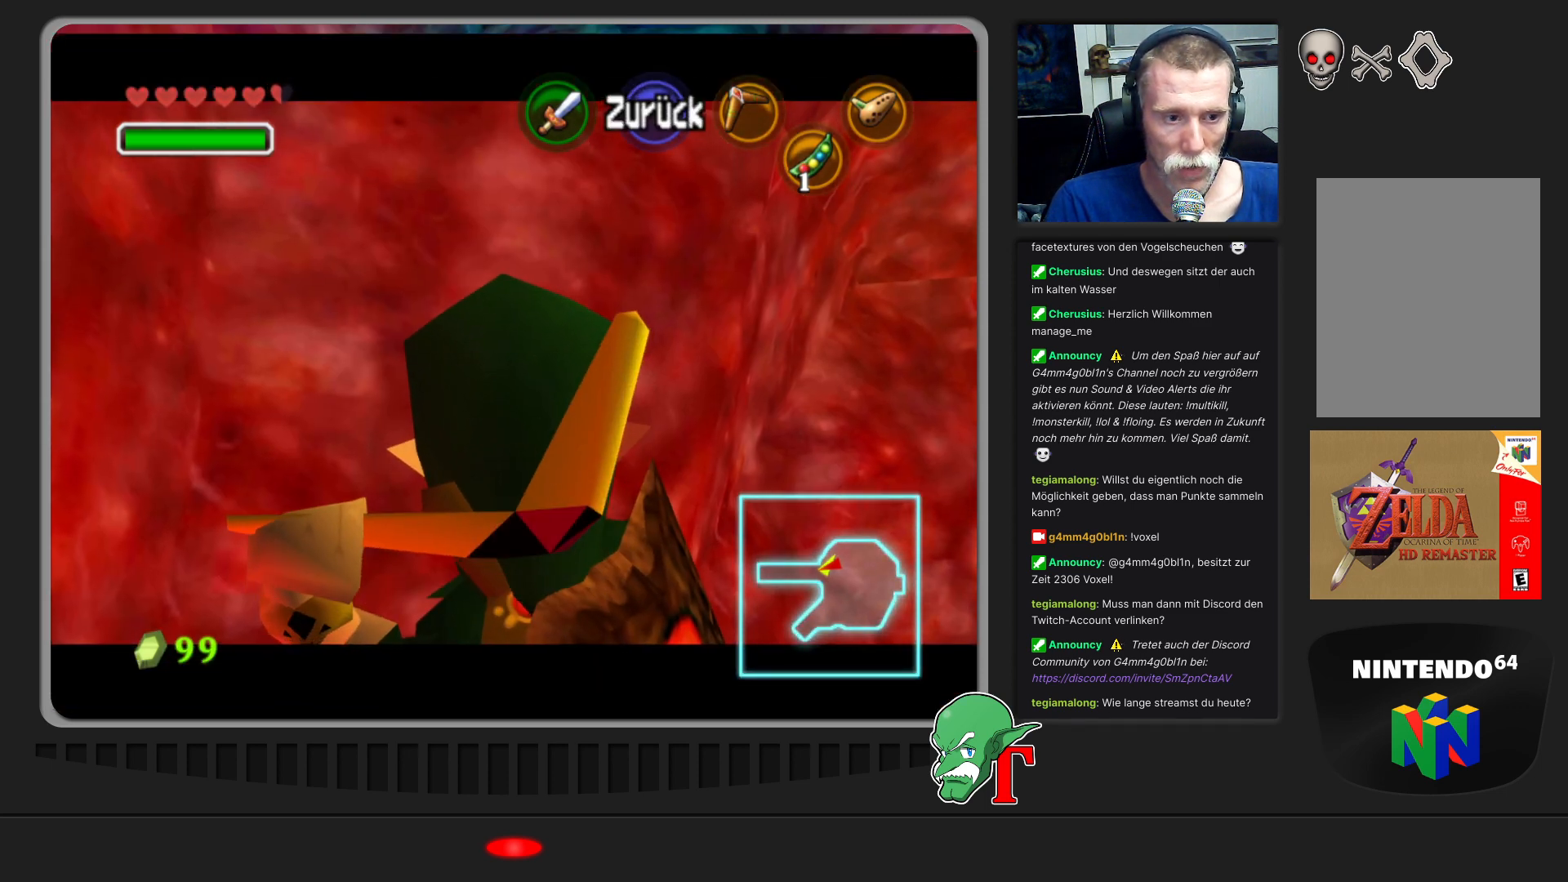
{"buttons": [], "left_stick": "center", "events": []}
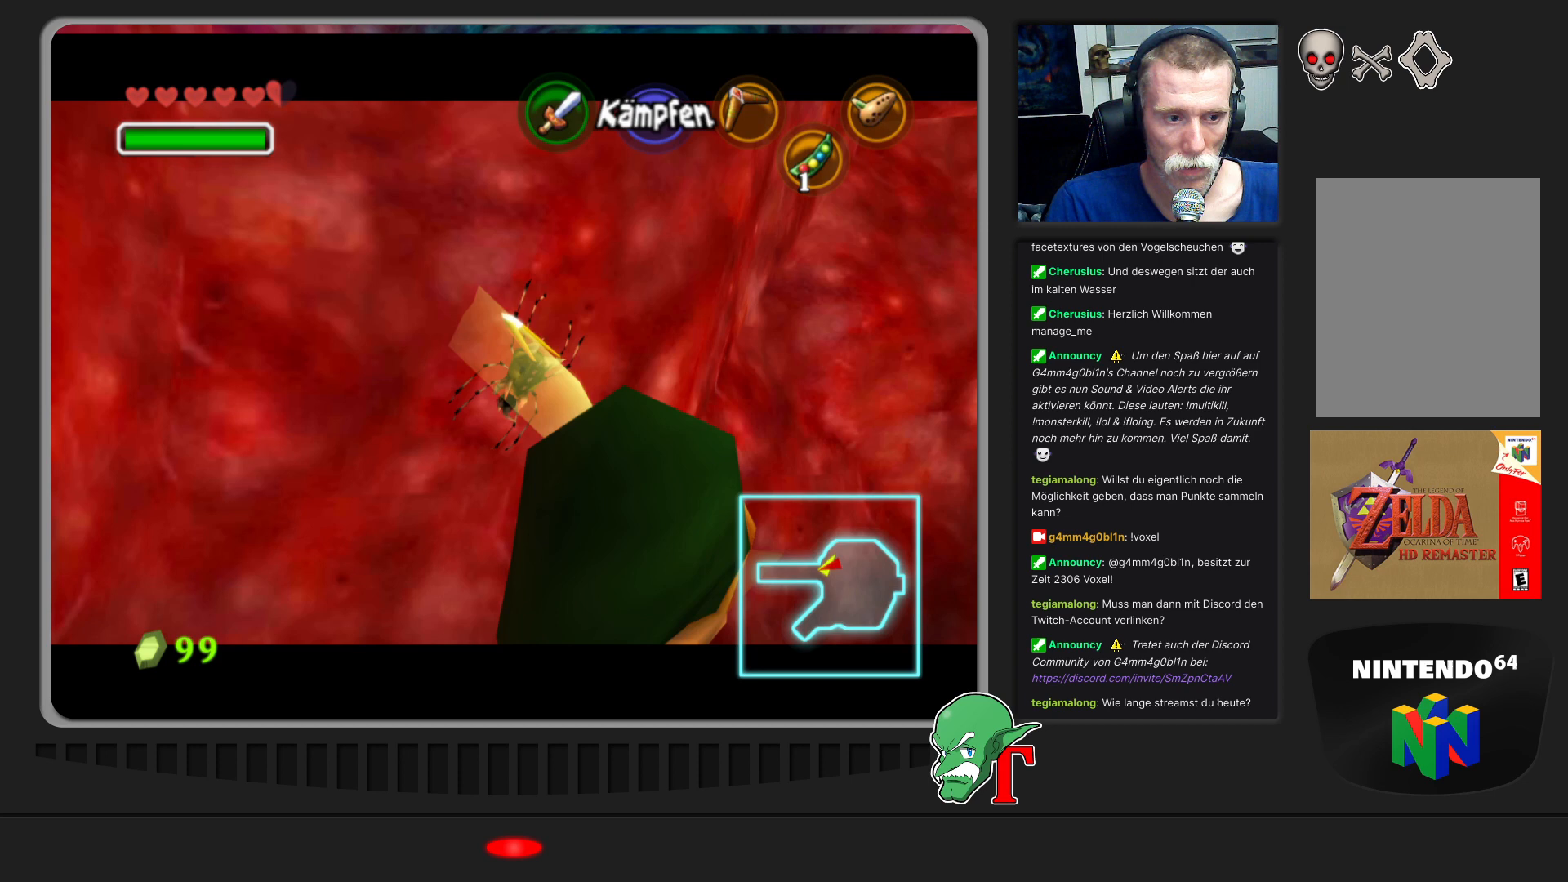
{"buttons": [], "left_stick": "center", "events": []}
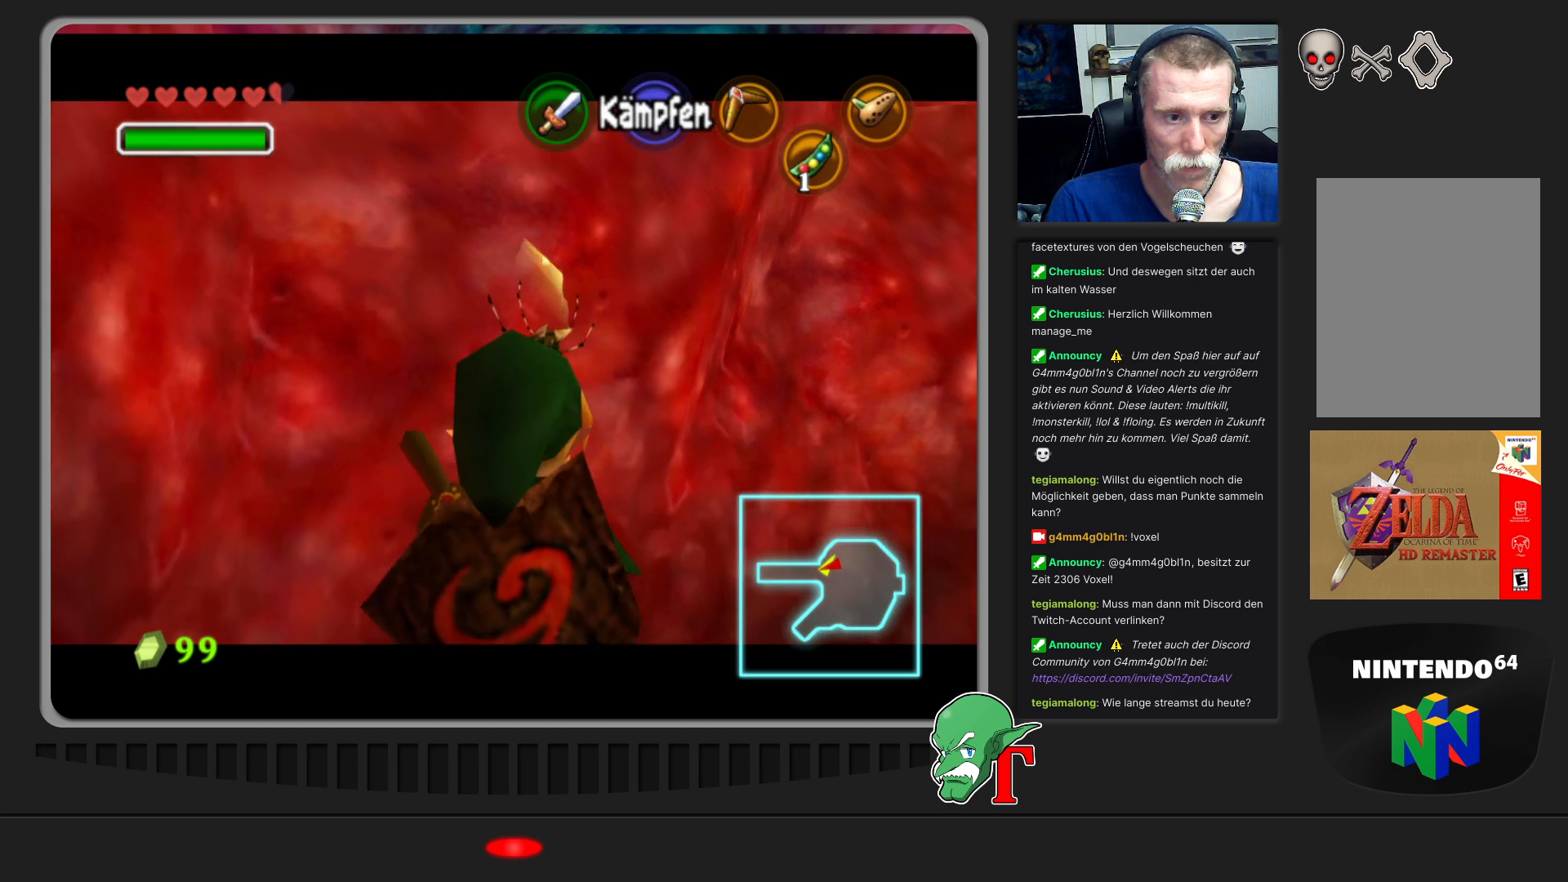
{"buttons": [], "left_stick": "center", "events": []}
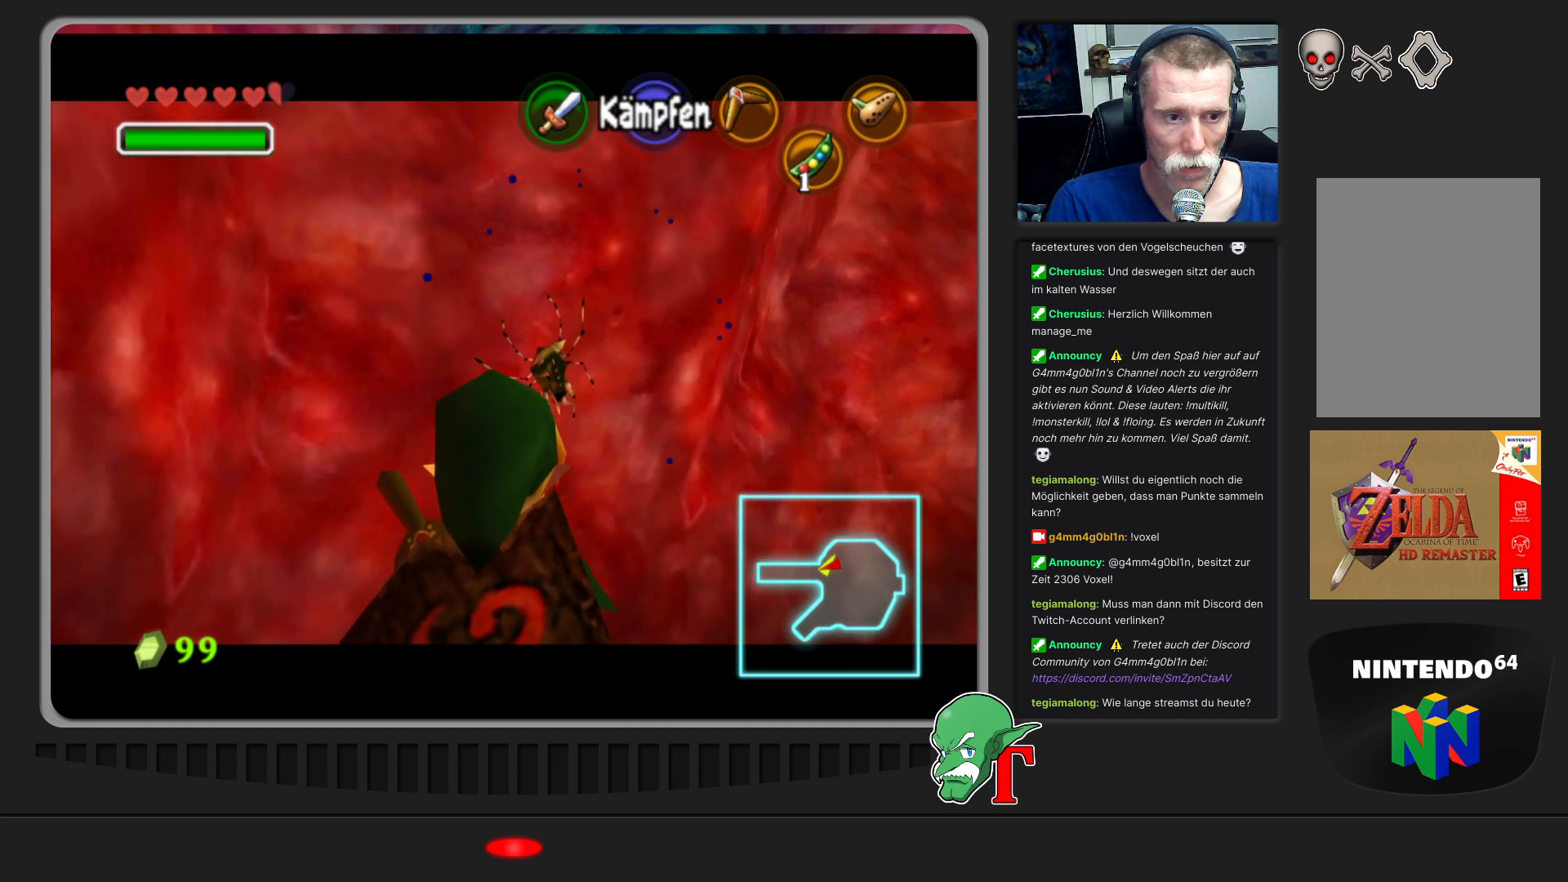
{"buttons": [], "left_stick": "center", "events": []}
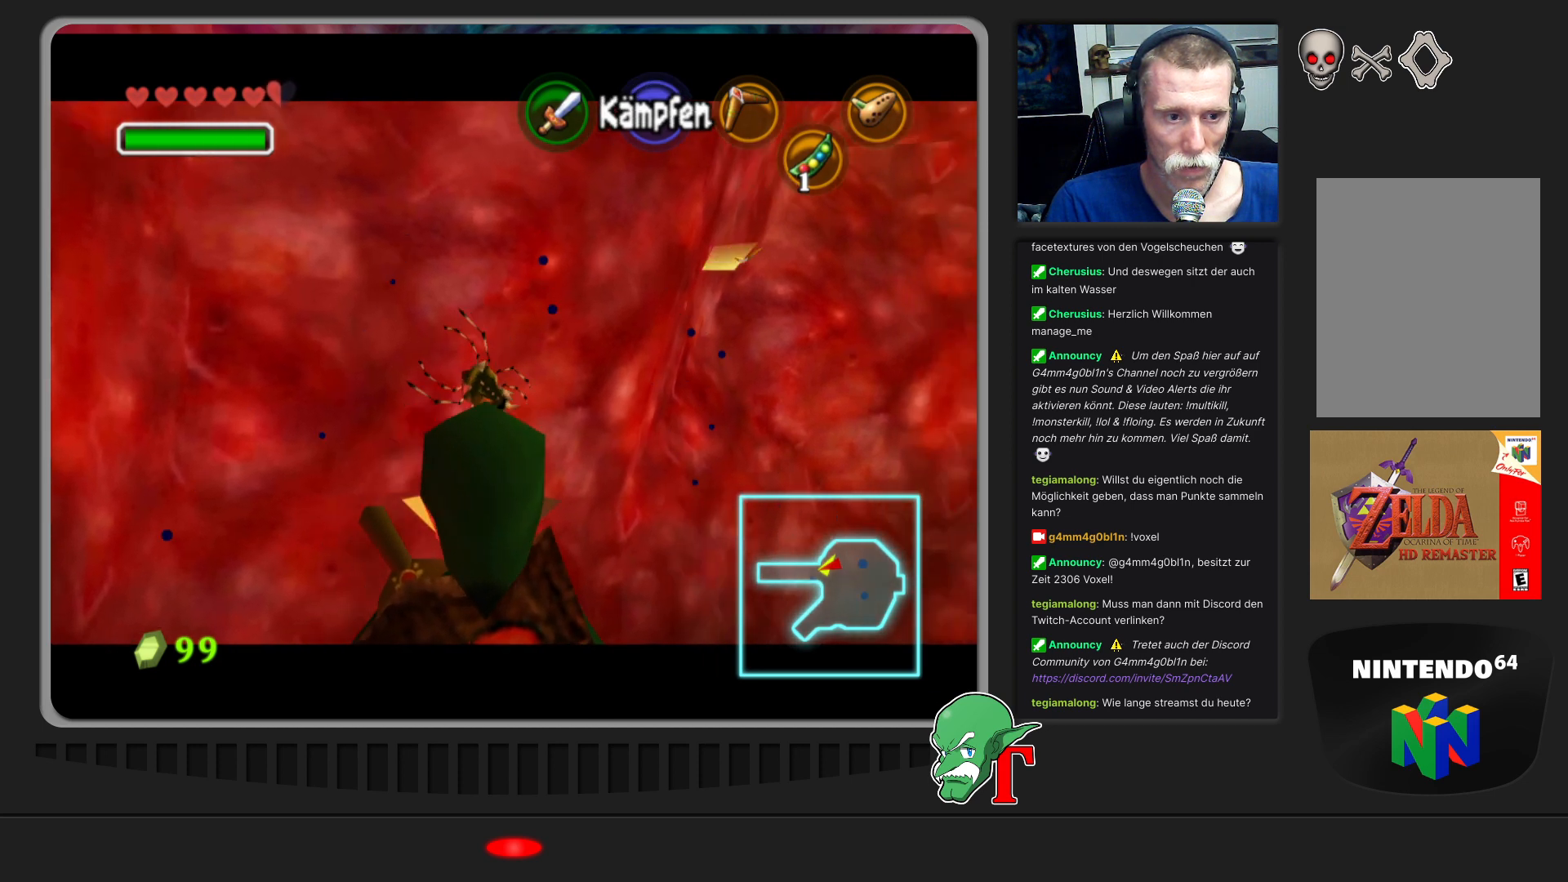
{"buttons": [], "left_stick": "center", "events": []}
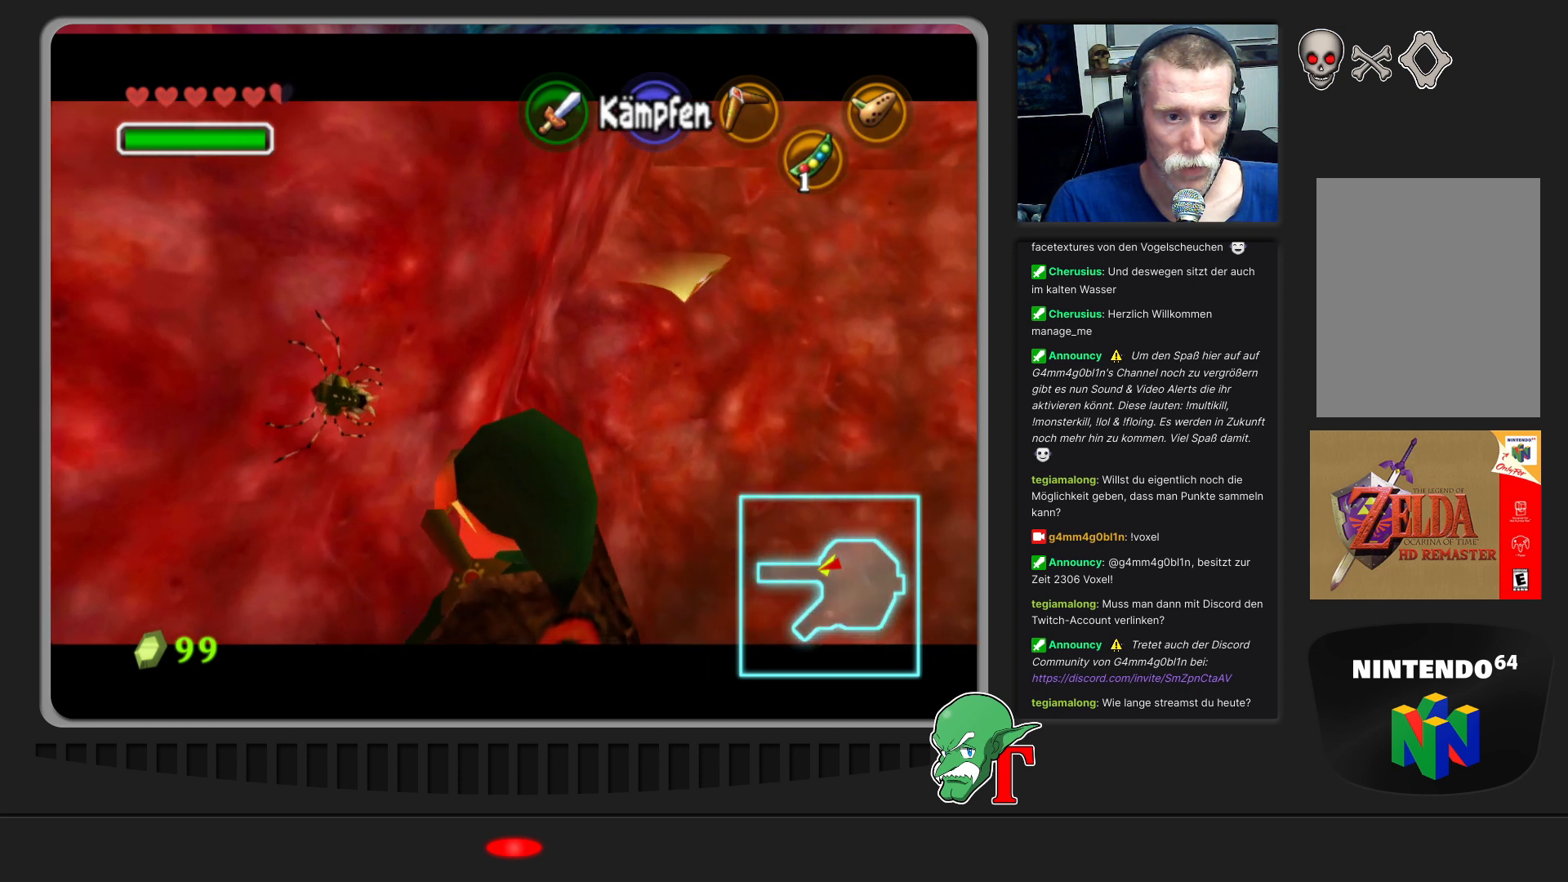
{"buttons": [], "left_stick": "center", "events": []}
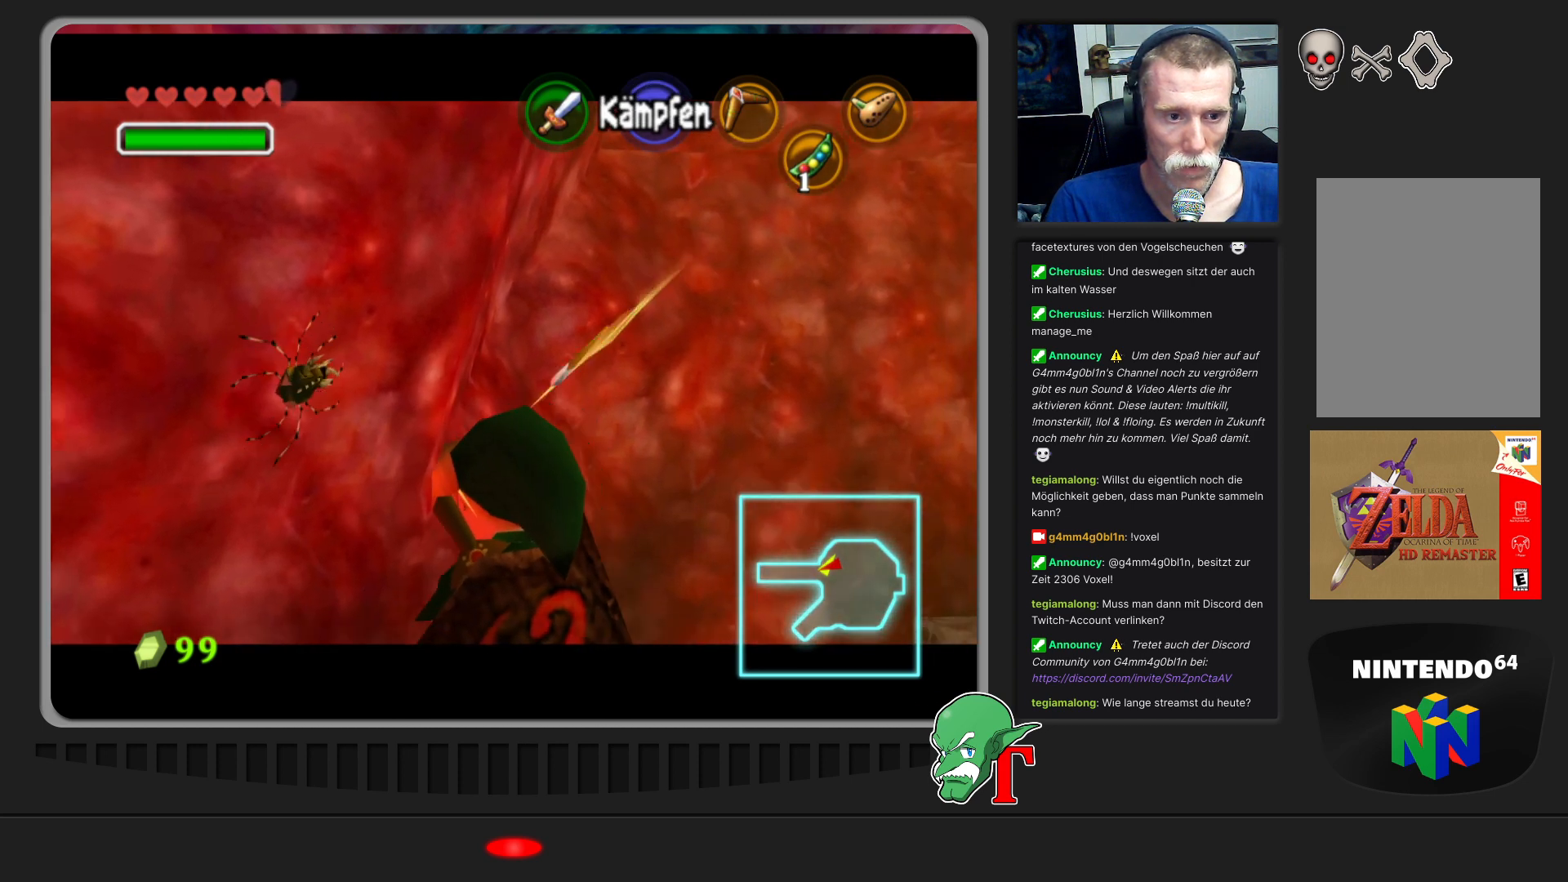
{"buttons": ["C_LEFT"], "left_stick": "center", "events": [[267, "C_LEFT", "down"]]}
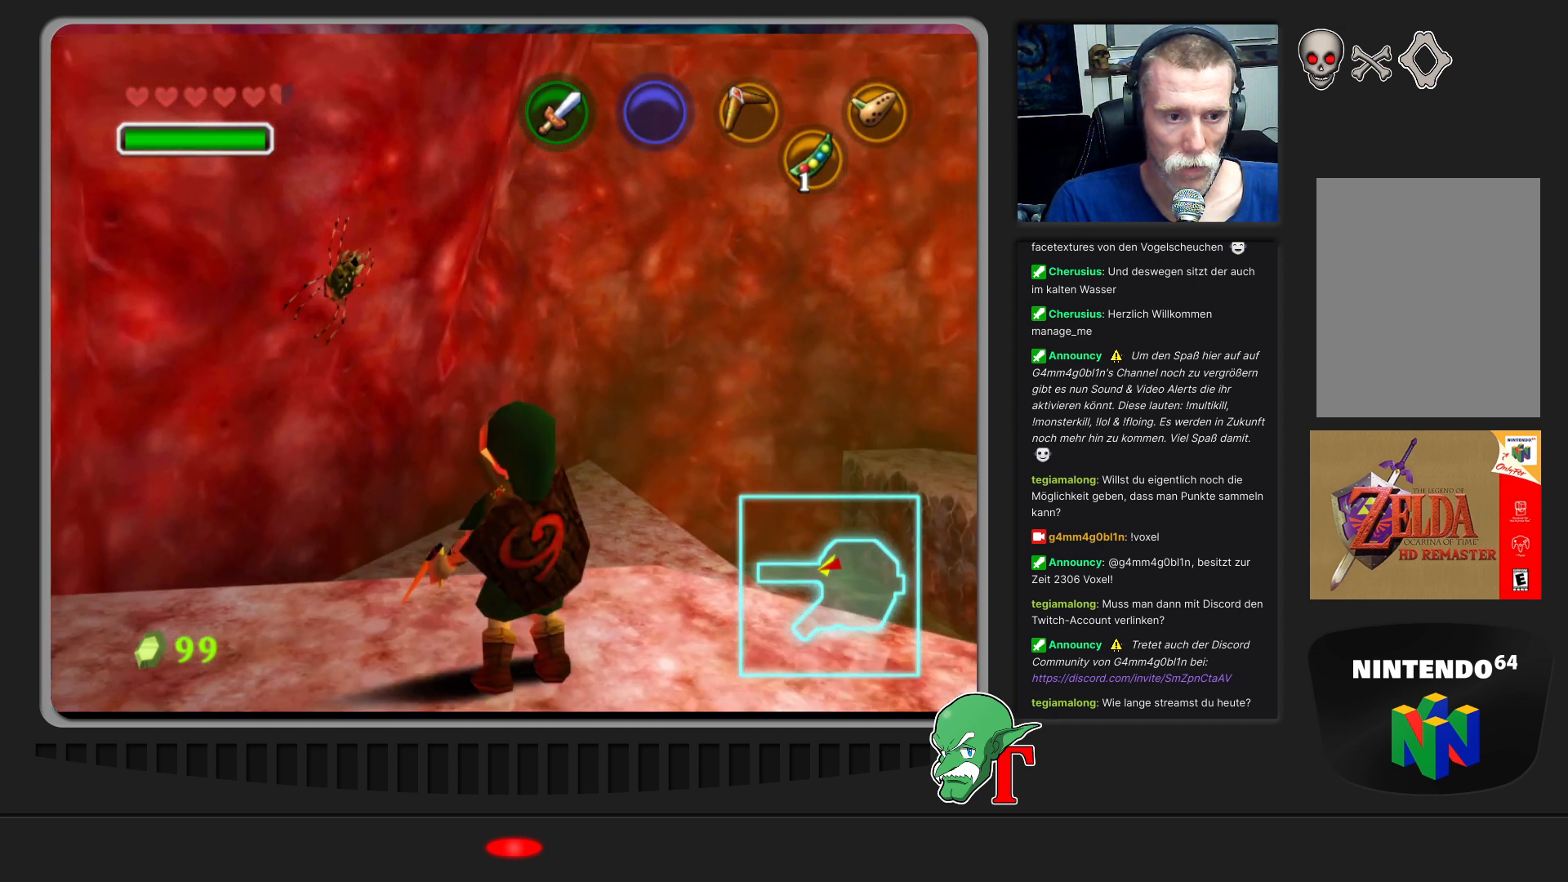
{"buttons": ["C_LEFT"], "left_stick": "down", "events": [[467, "left_stick", "down"]]}
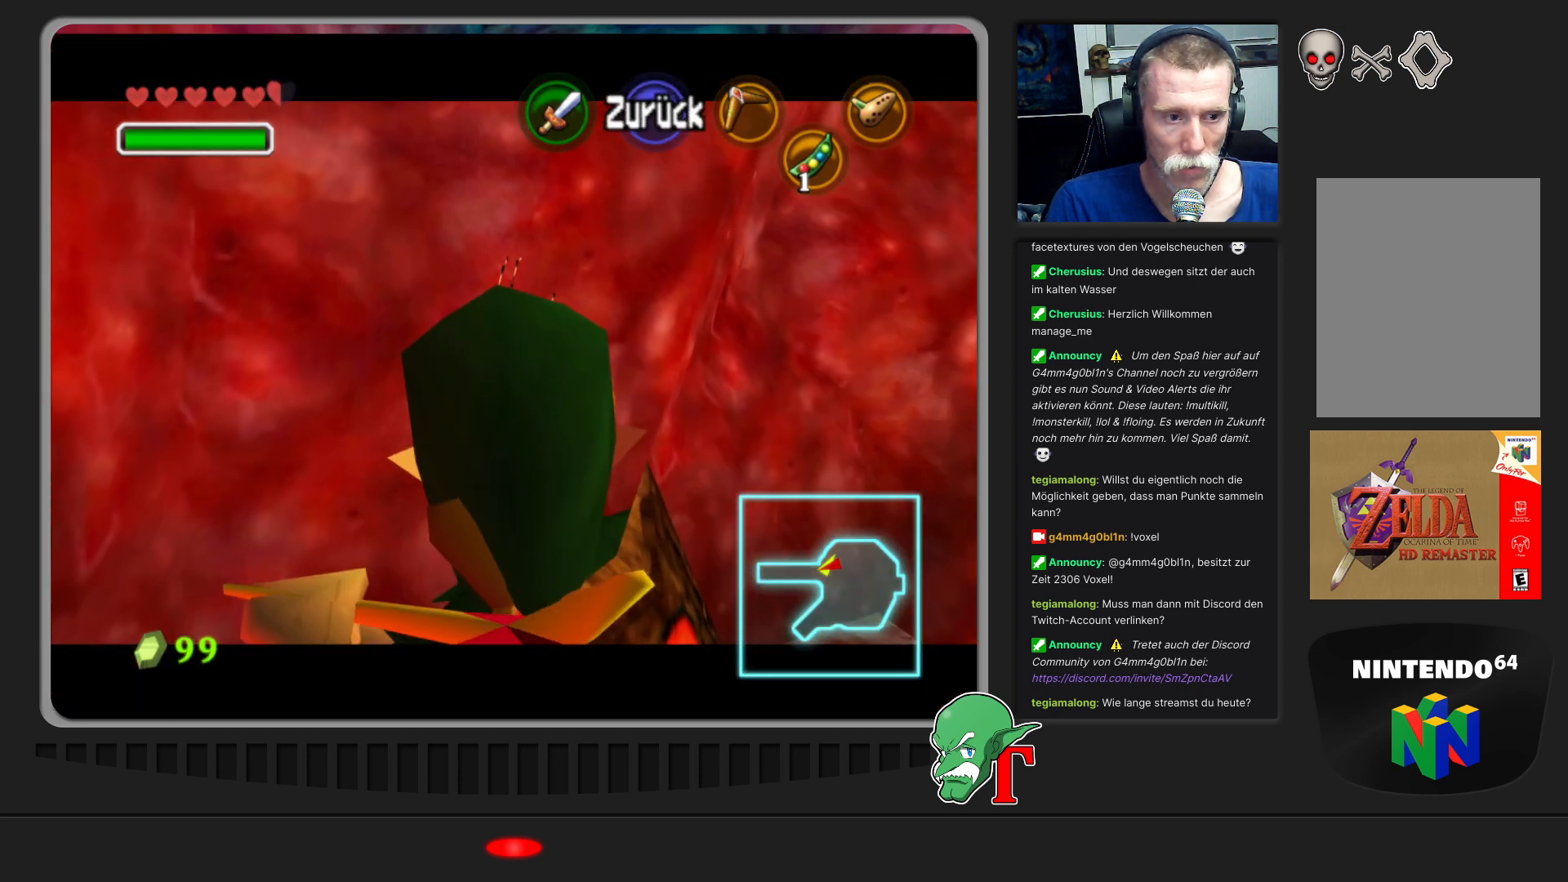
{"buttons": ["C_LEFT"], "left_stick": "center", "events": [[133, "left_stick", "center"]]}